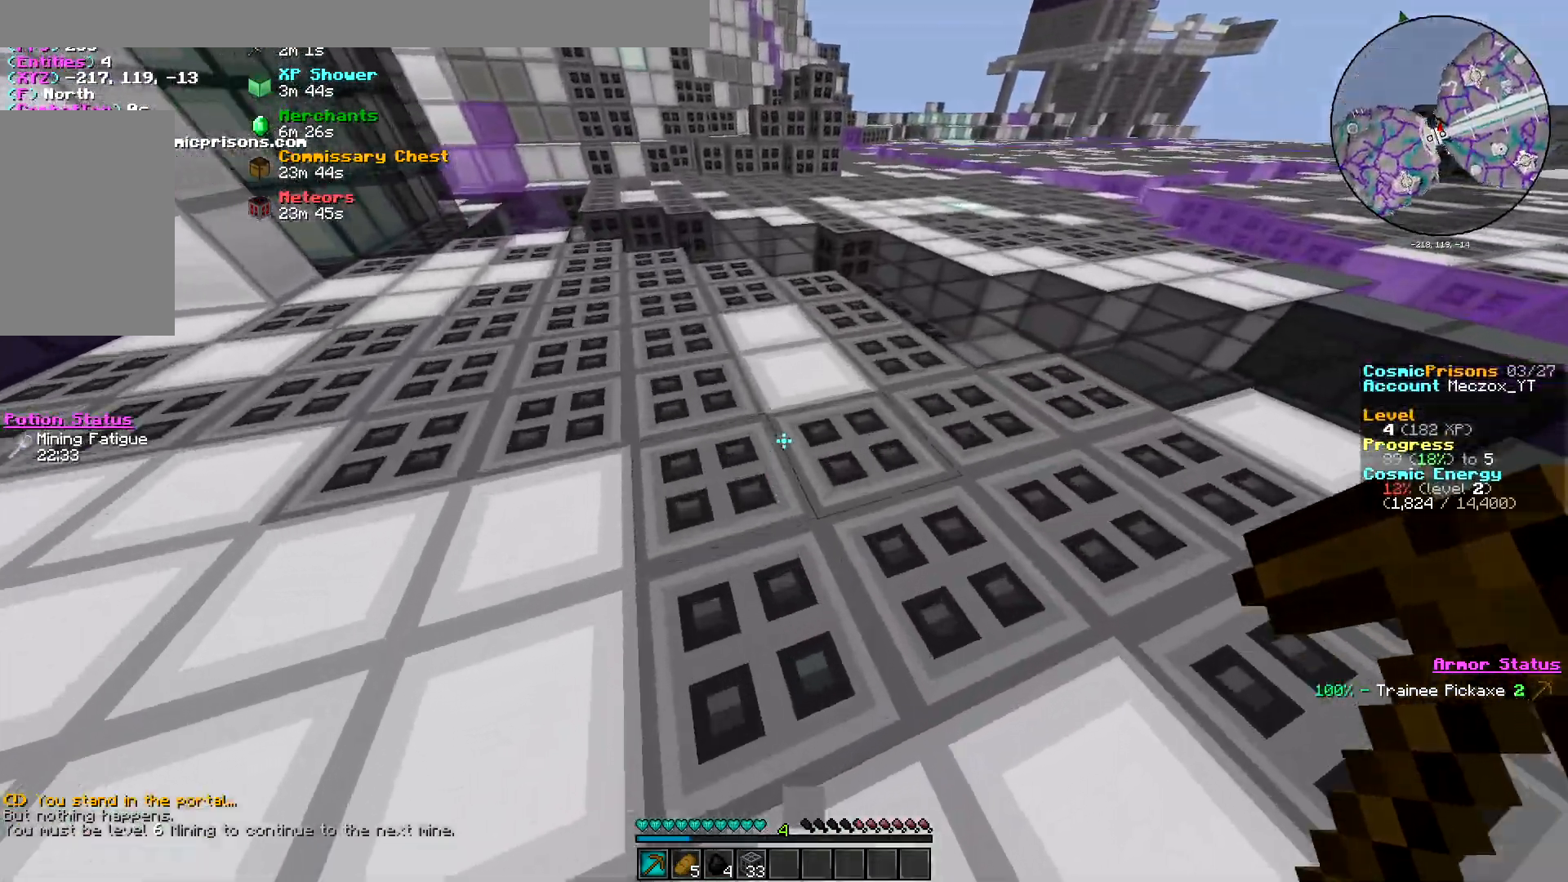
Gameplay with keyboard and mouse; each line is a JSON object with the keys and mouse buttons held at the frame after it. "events" lists presses ("down") and releases ("up") of "a", "d", "s", "w", "mouse_left" and "mouse_right" between this image and that frame as [ms after this image, input, new state], when the widget could be followed in between. "mouse_left", "mouse_right" = the "left", "right" buttons of the "mouse" list. No other keys are recorded. Fast repeated clicks can show as one long hold. Mouse movement is not recorded.
{"keys": ["w"], "mouse": [], "events": [[250, "d", "down"], [417, "d", "up"]]}
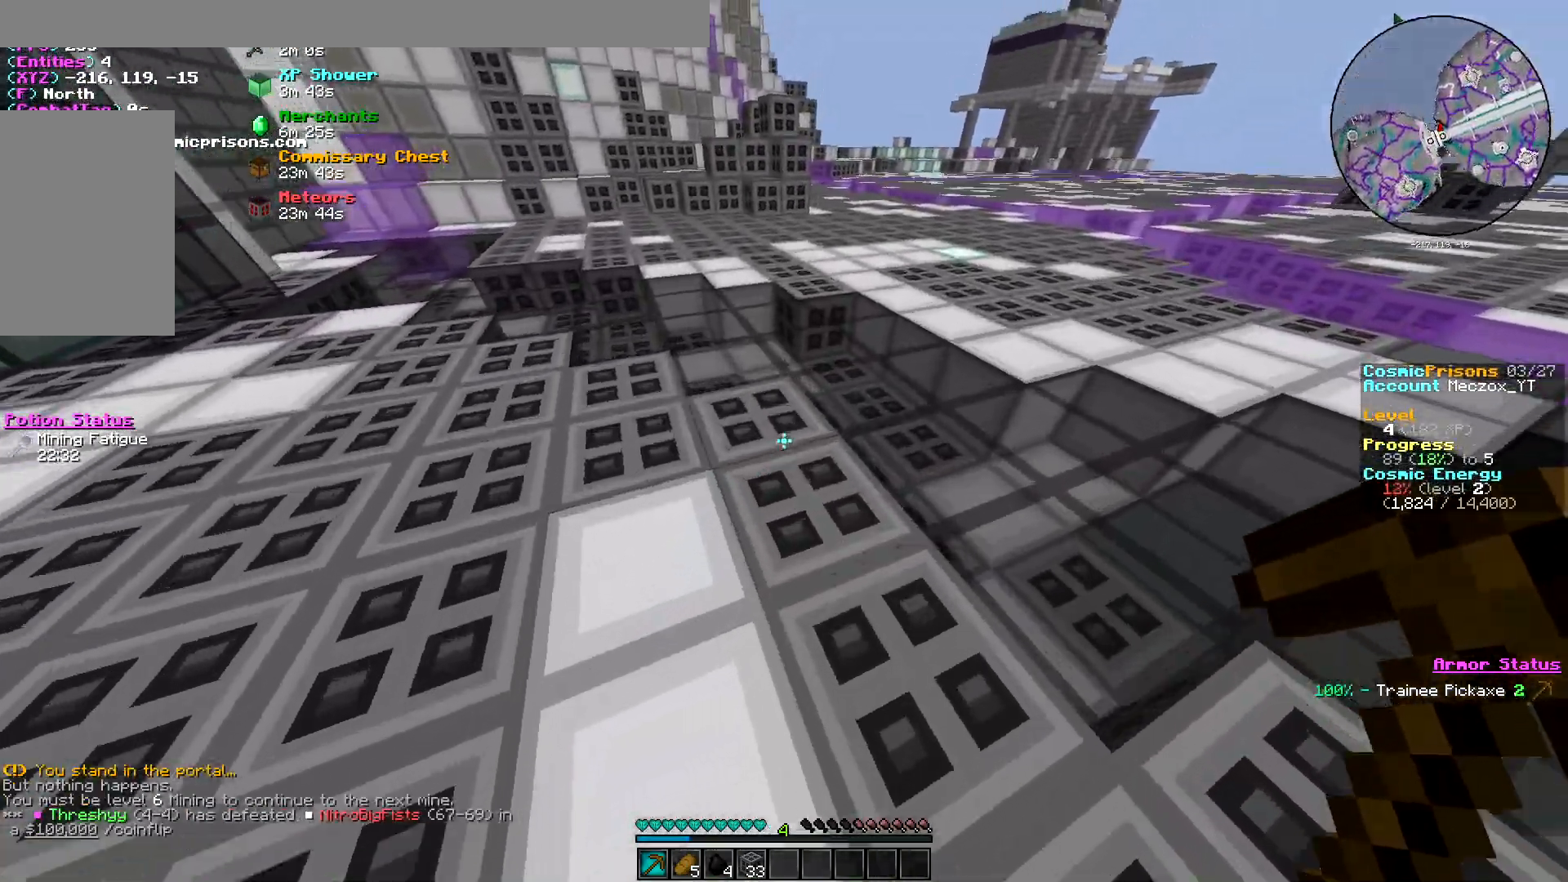
{"keys": ["w"], "mouse": [], "events": []}
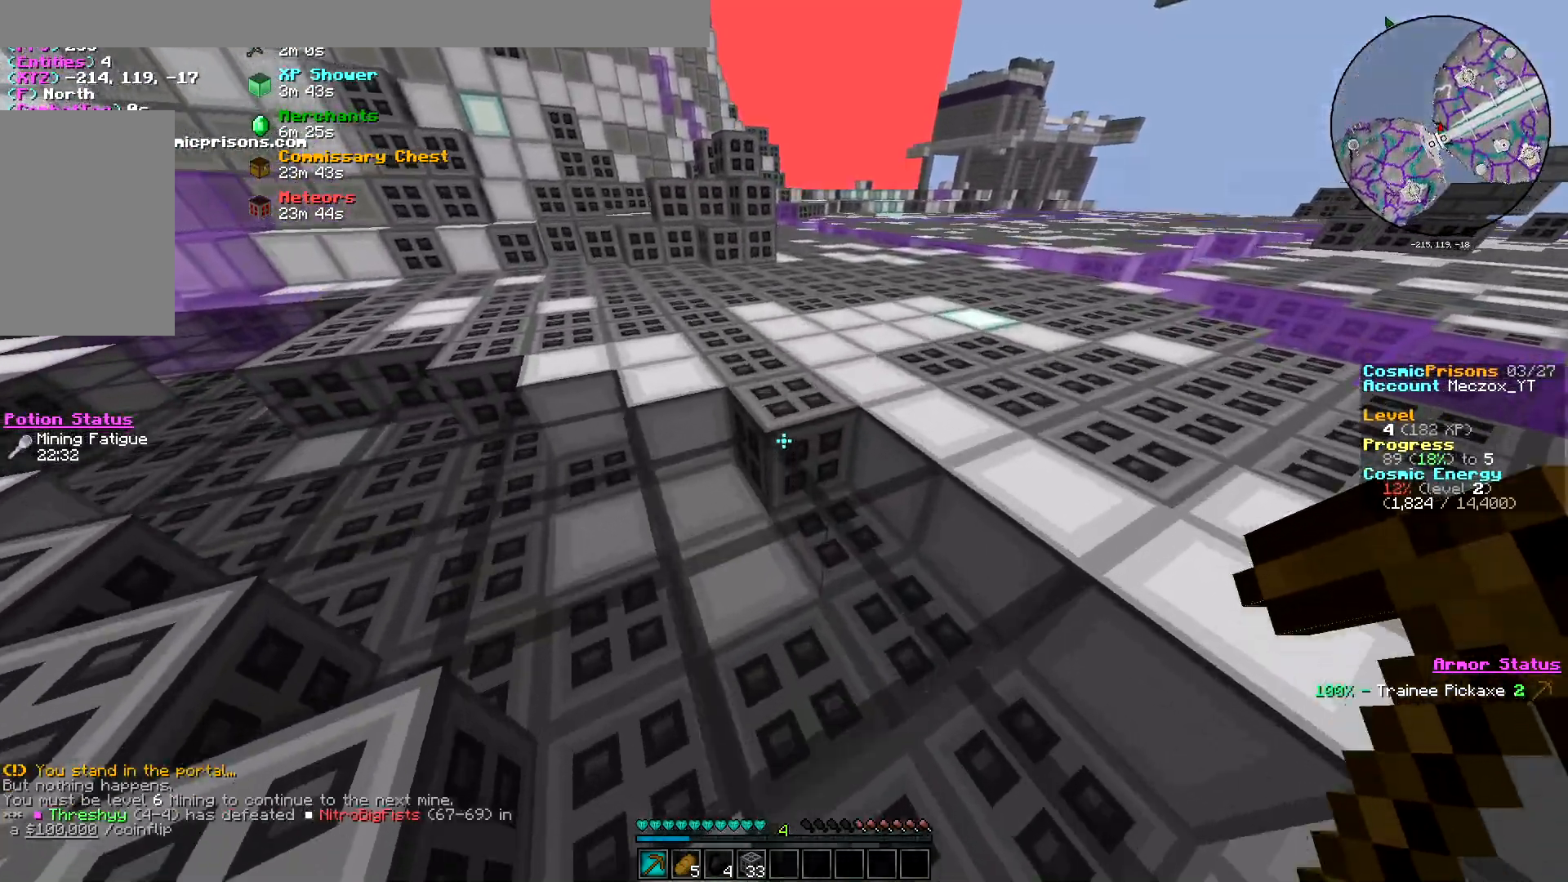
{"keys": [], "mouse": ["left"], "events": [[33, "d", "down"], [66, "mouse_left", "down"], [216, "d", "up"], [233, "w", "up"]]}
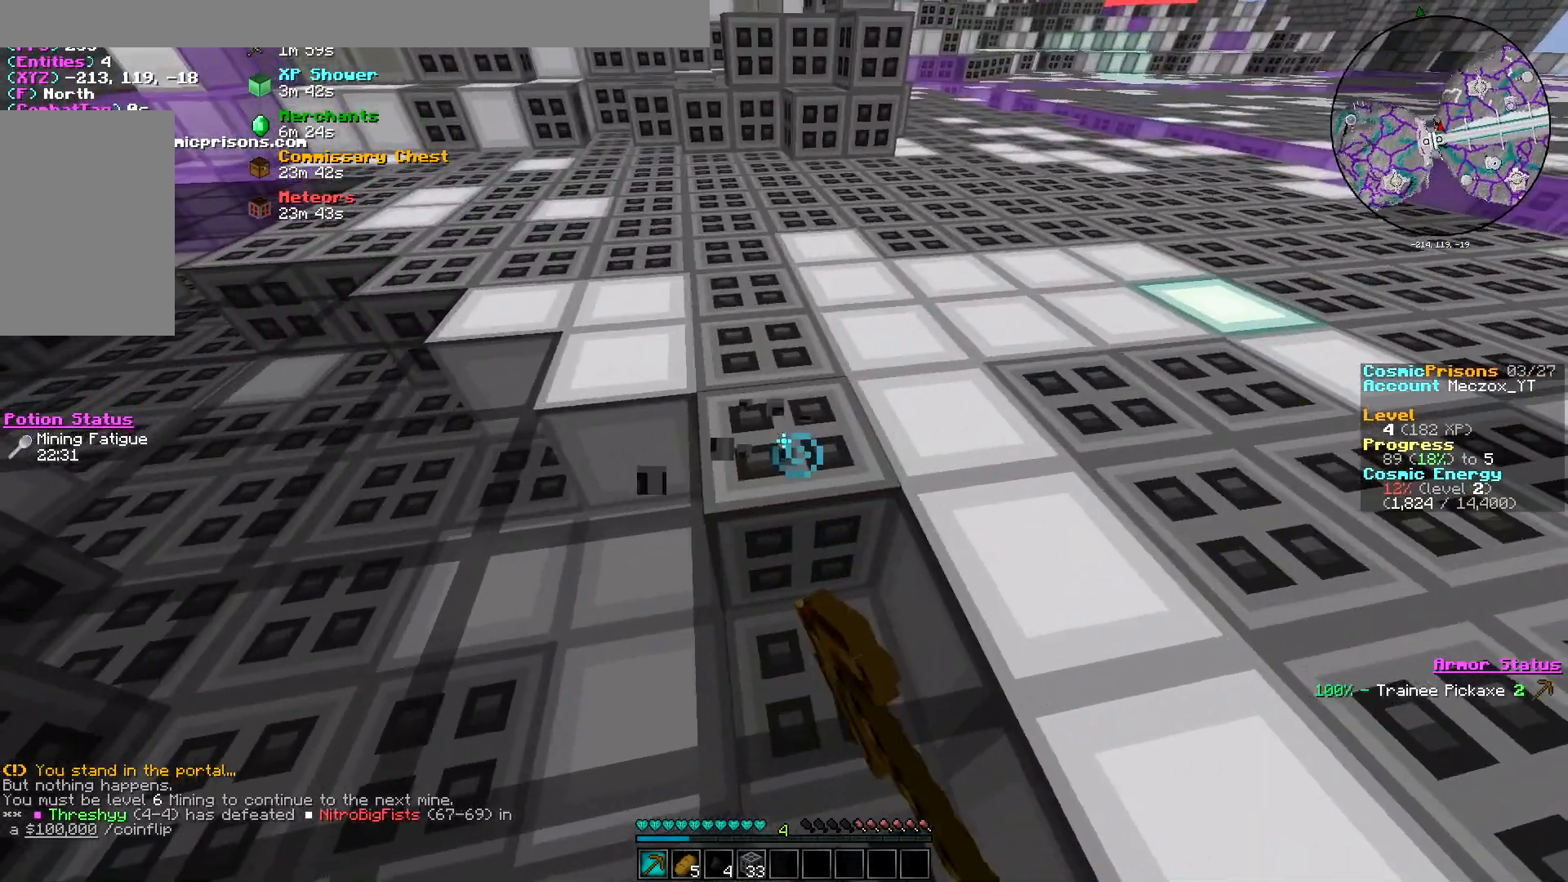
{"keys": [], "mouse": ["left"], "events": []}
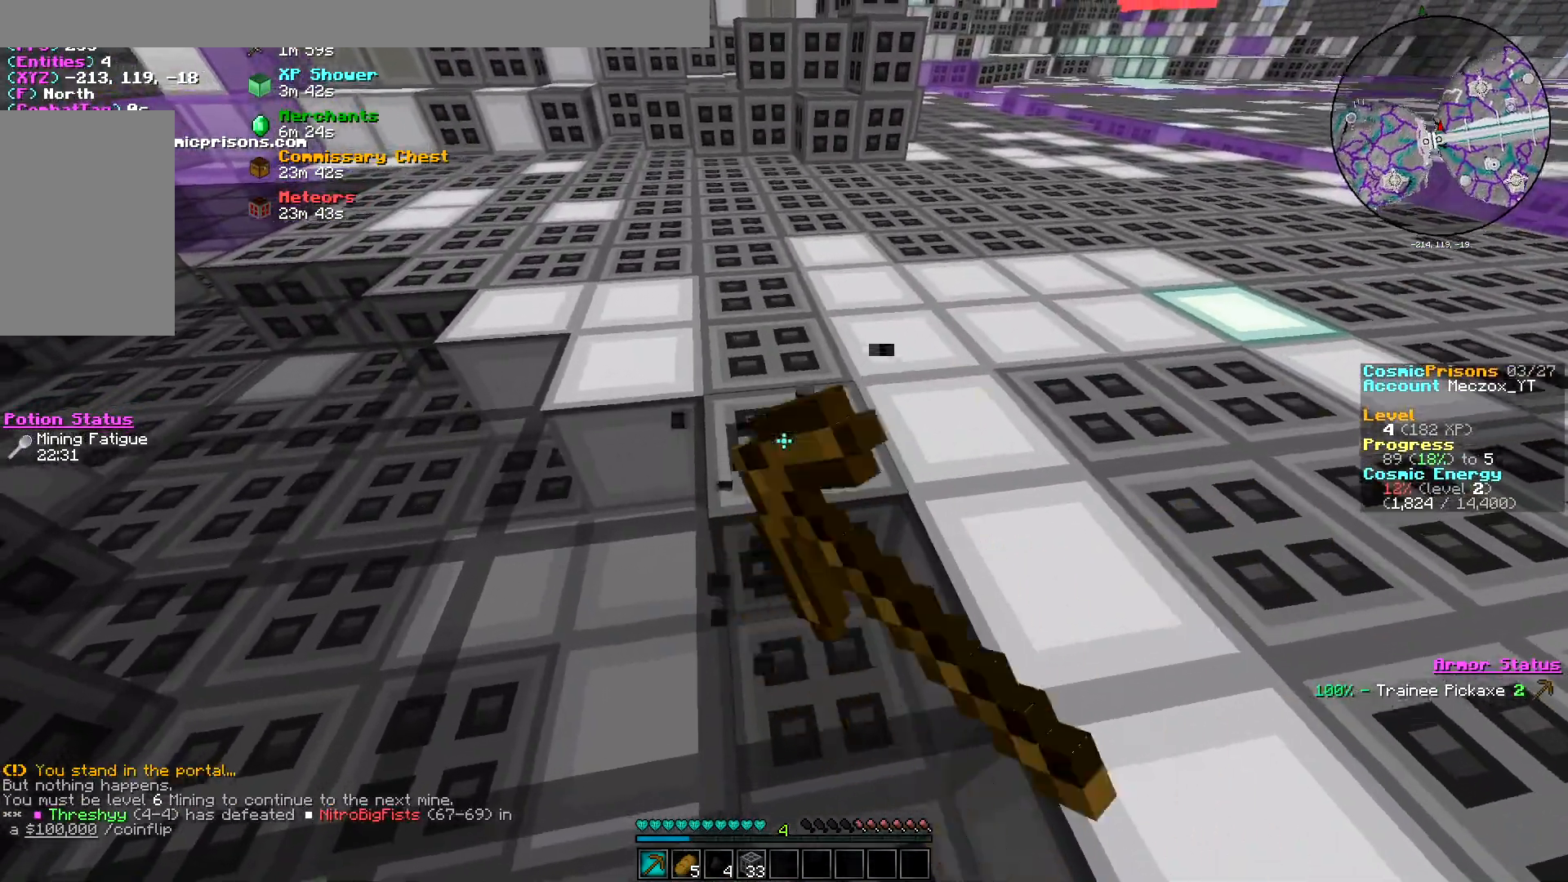
{"keys": [], "mouse": ["left"], "events": []}
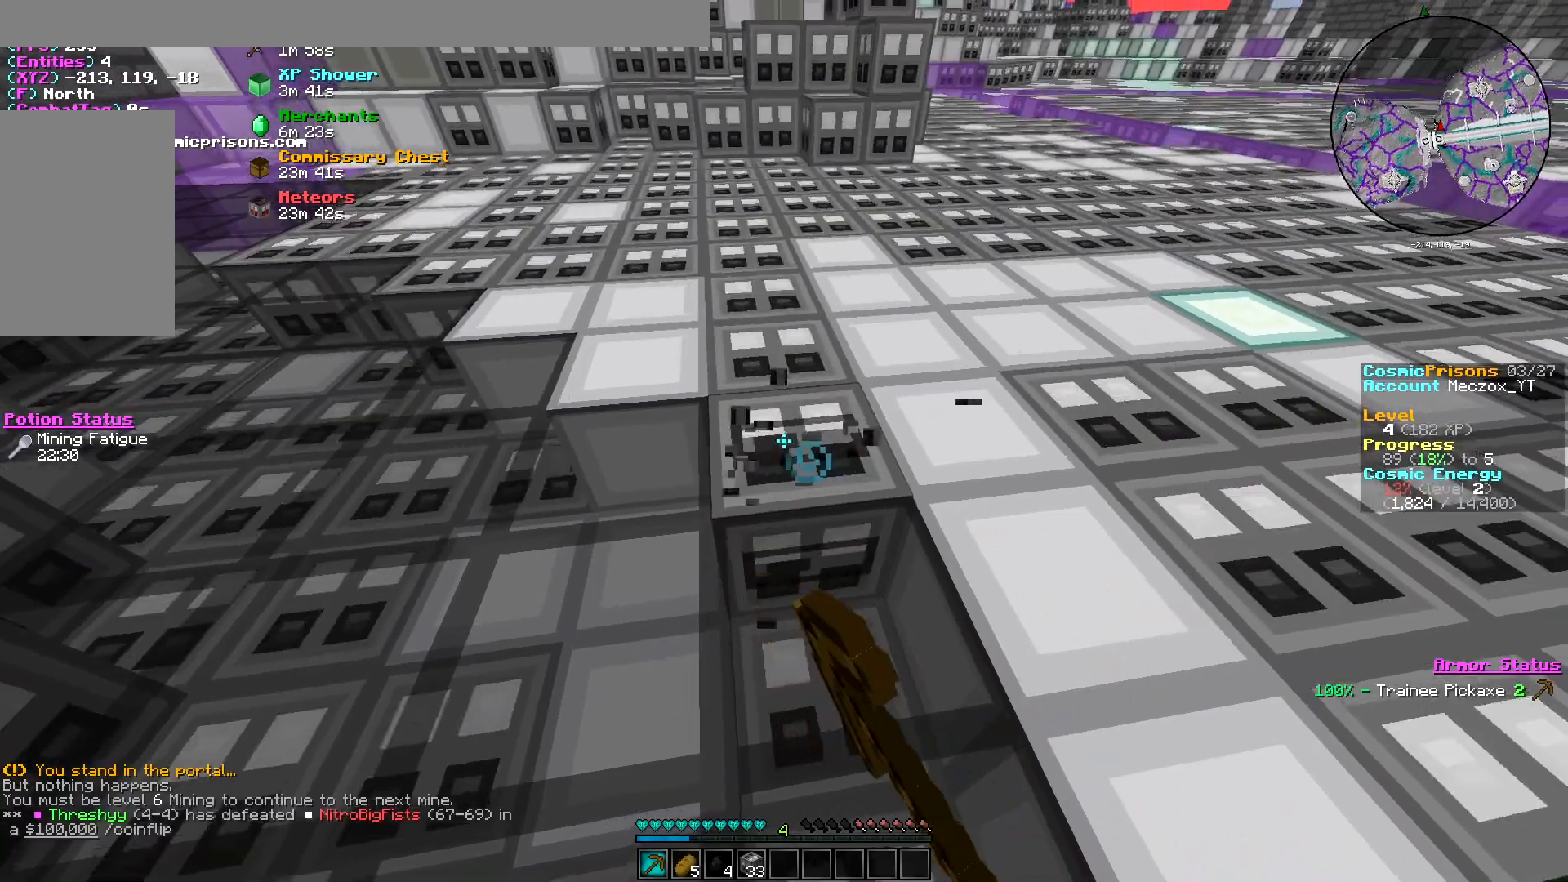
{"keys": [], "mouse": ["left"], "events": []}
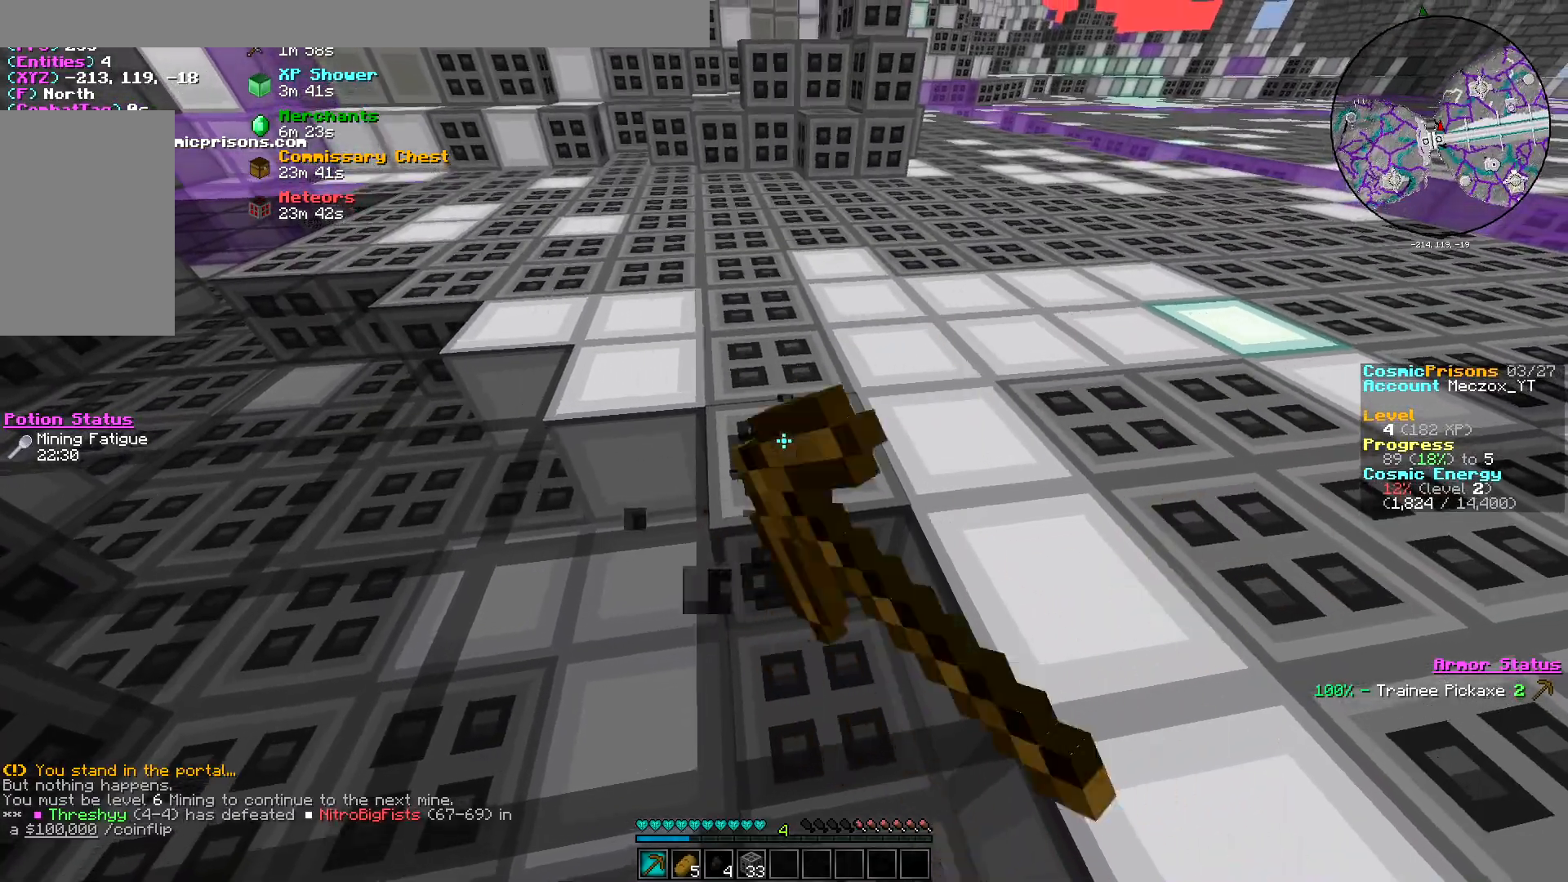
{"keys": [], "mouse": ["left"], "events": []}
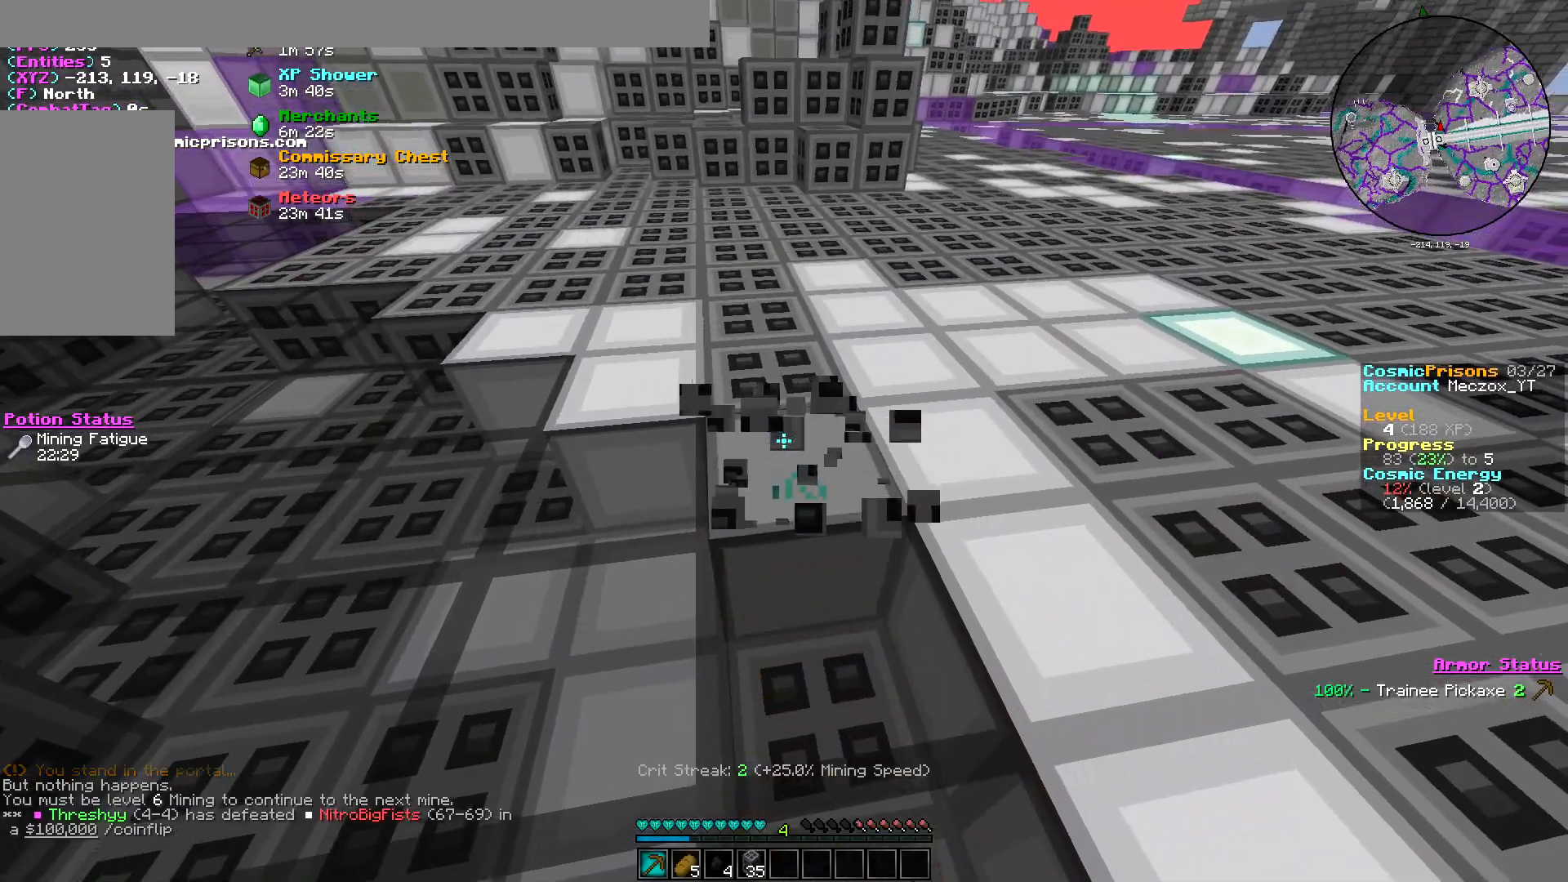
{"keys": [], "mouse": ["left"], "events": []}
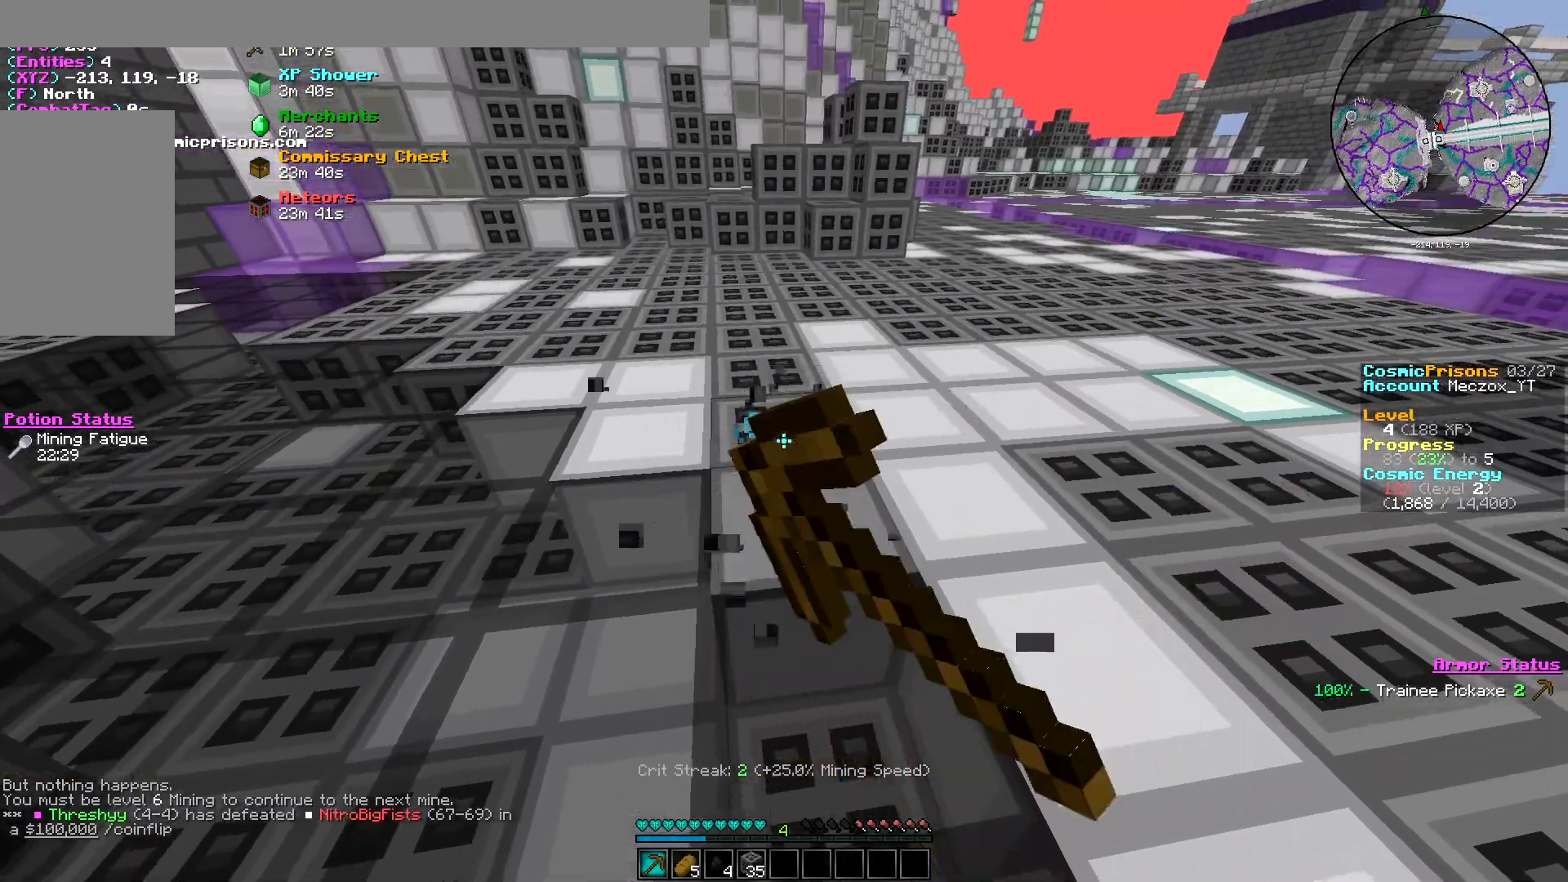
{"keys": [], "mouse": ["left"], "events": []}
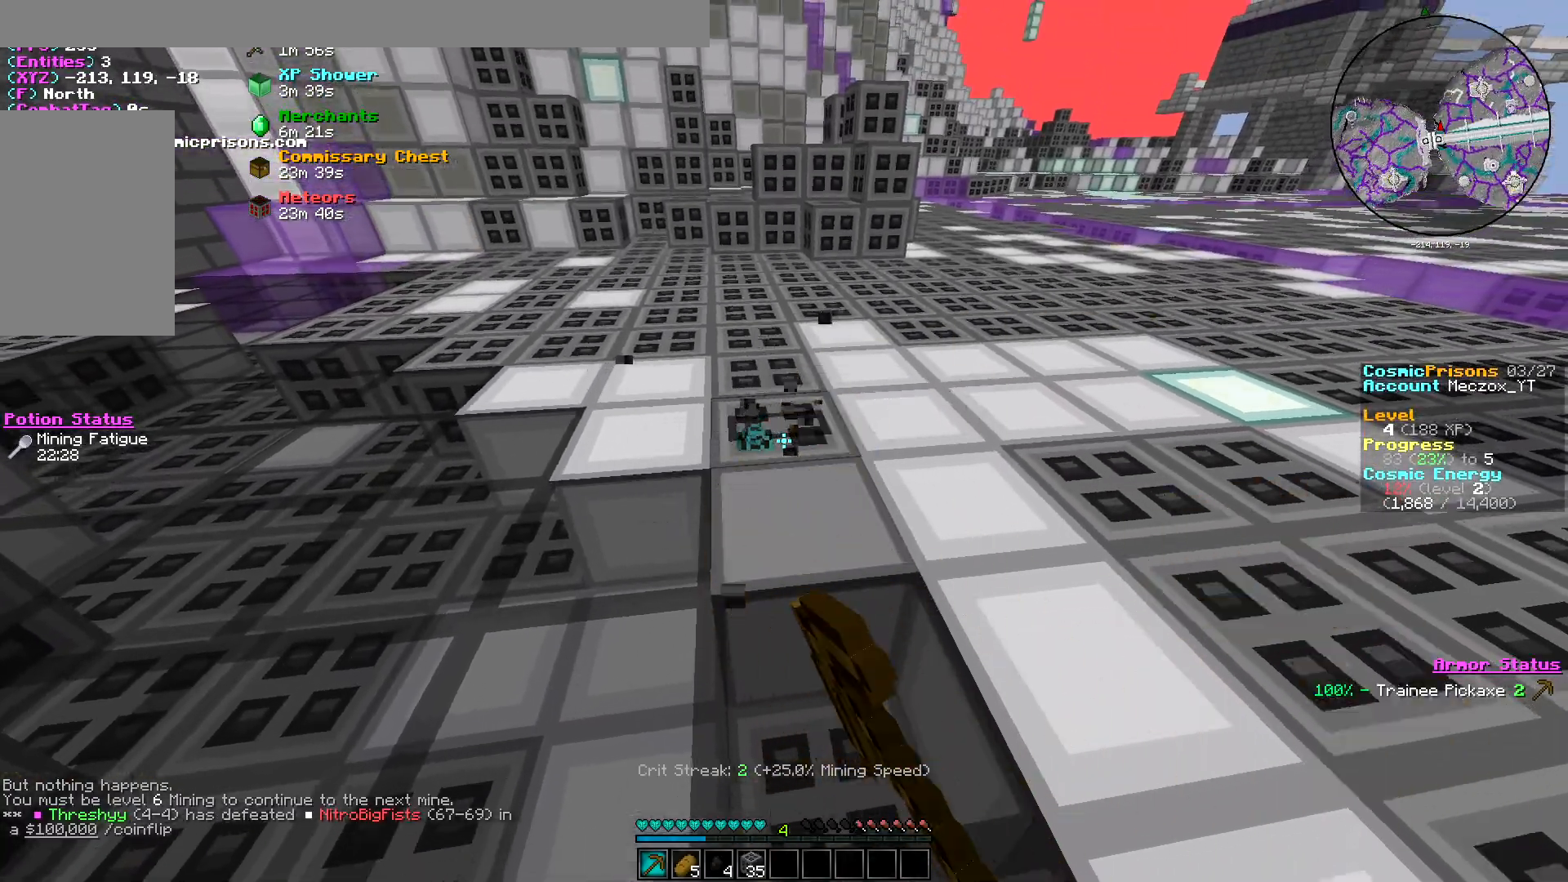
{"keys": [], "mouse": ["left"], "events": [[17, "w", "down"], [150, "w", "up"]]}
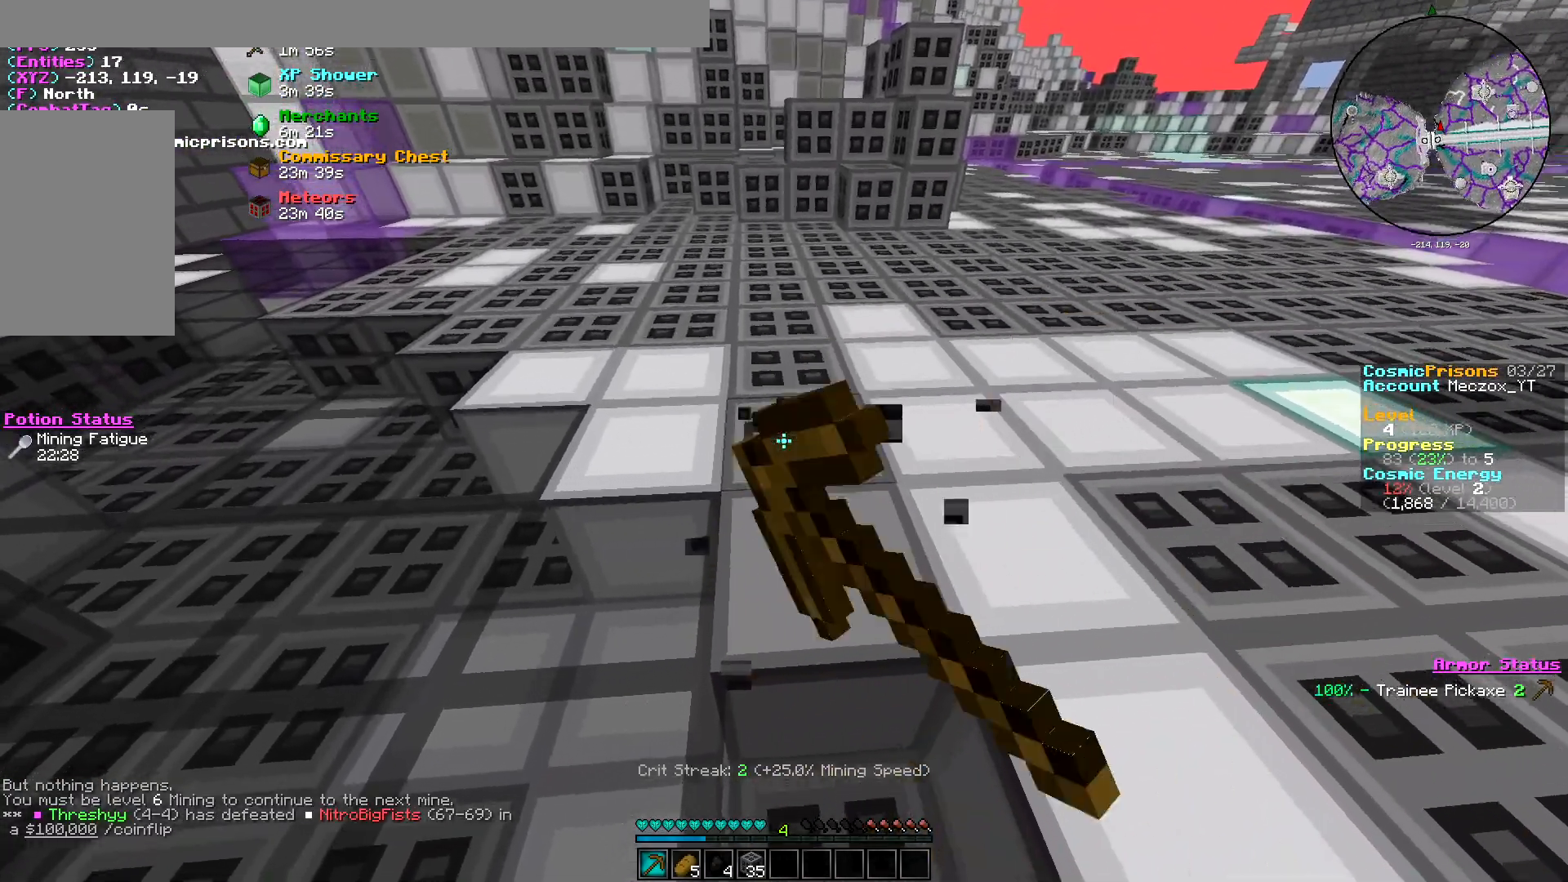
{"keys": [], "mouse": ["left"], "events": [[66, "d", "down"], [66, "w", "down"], [200, "d", "up"], [200, "w", "up"]]}
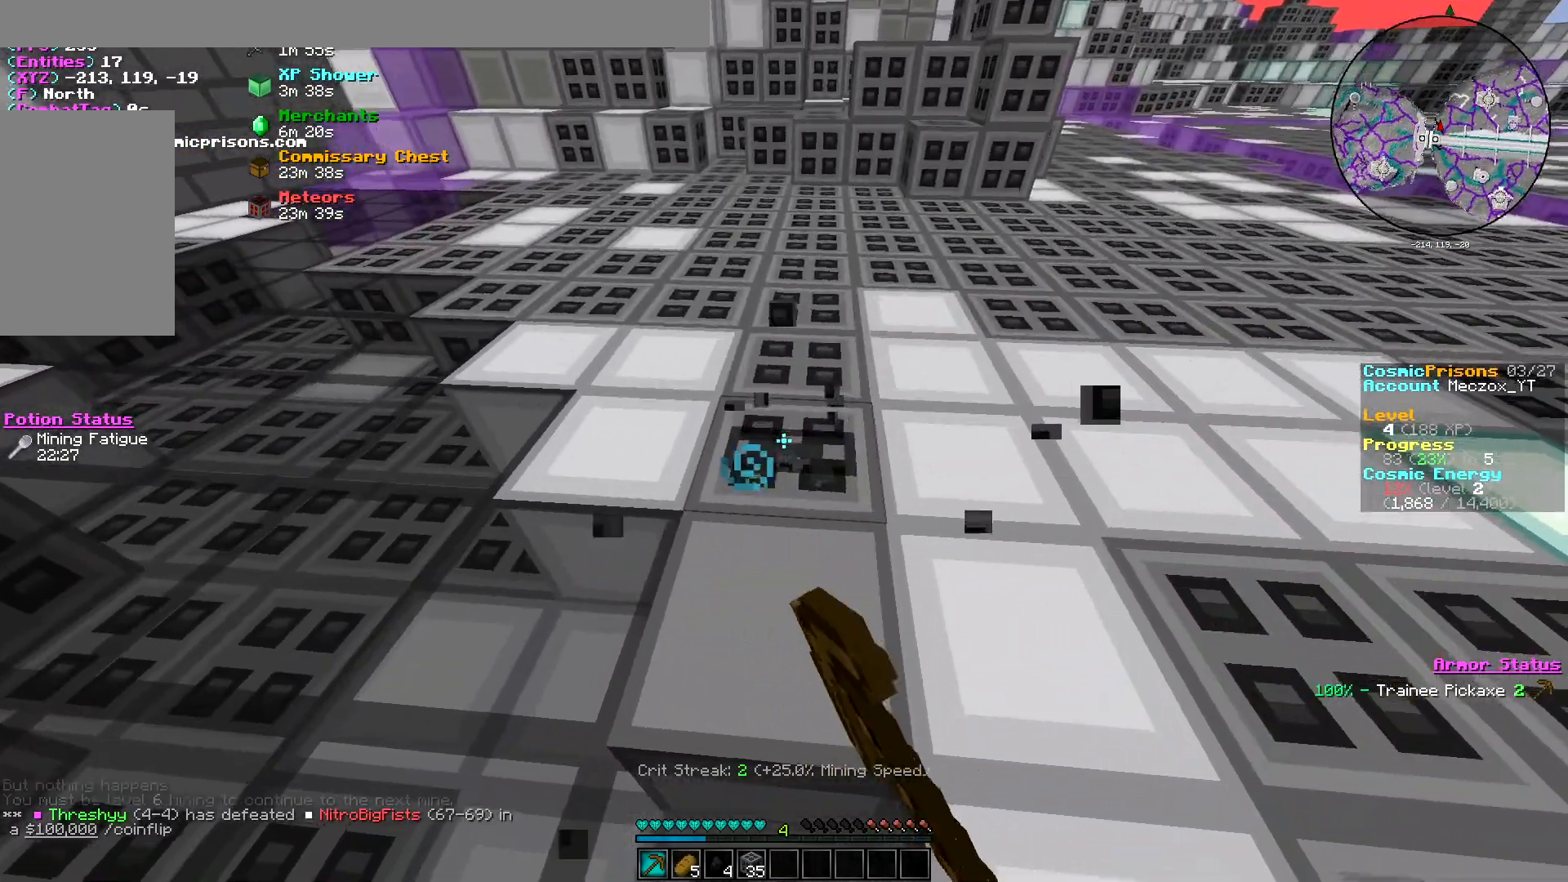
{"keys": [], "mouse": ["left"], "events": [[234, "d", "down"], [234, "w", "down"], [417, "d", "up"], [417, "w", "up"]]}
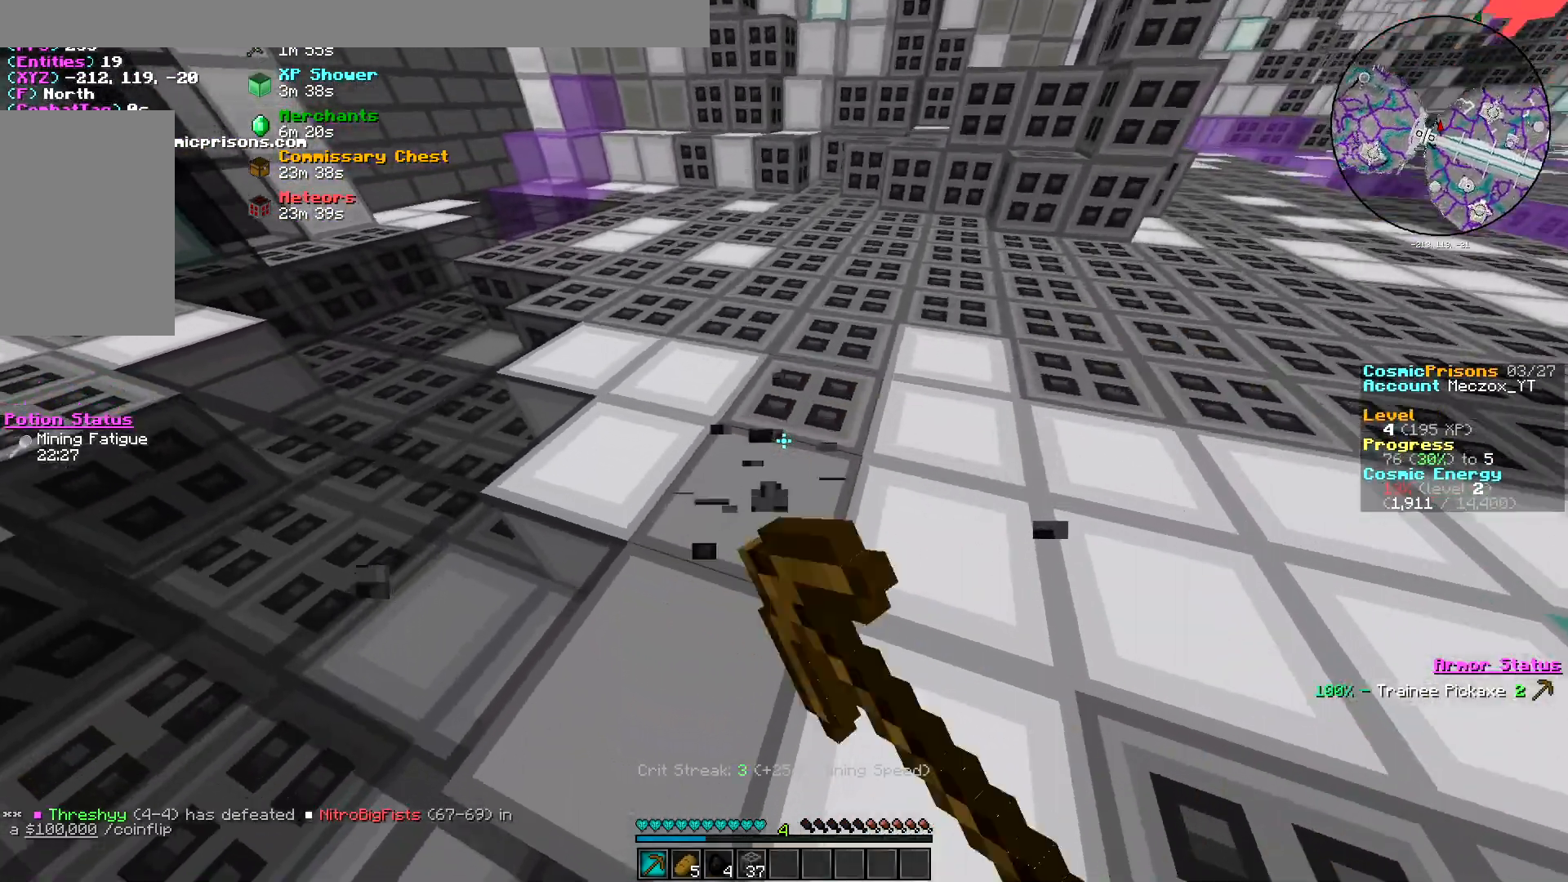
{"keys": [], "mouse": ["left"], "events": []}
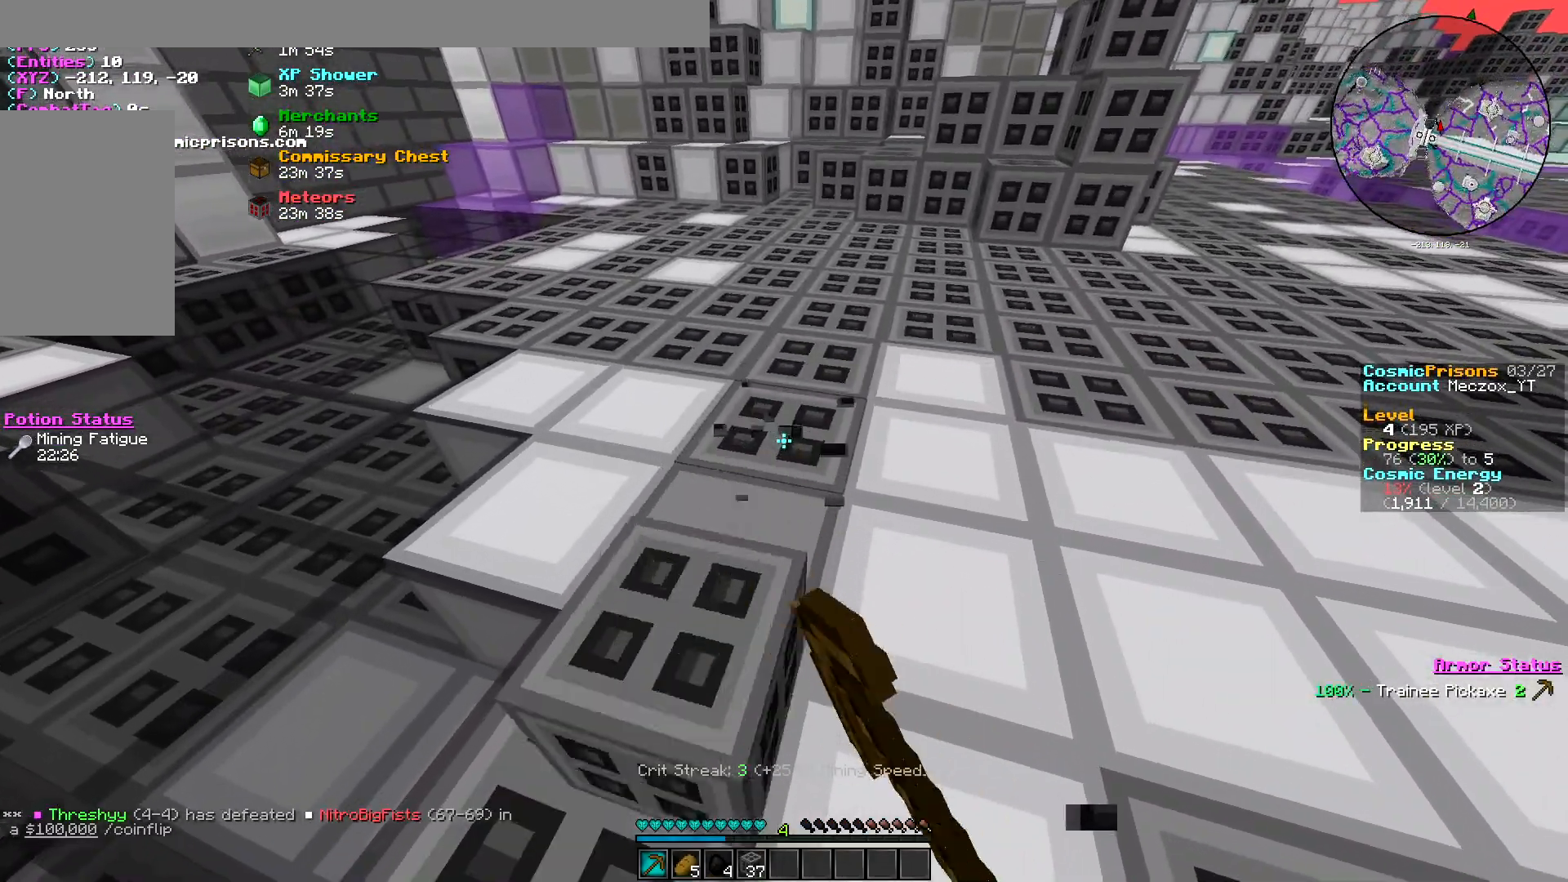
{"keys": [], "mouse": ["left"], "events": []}
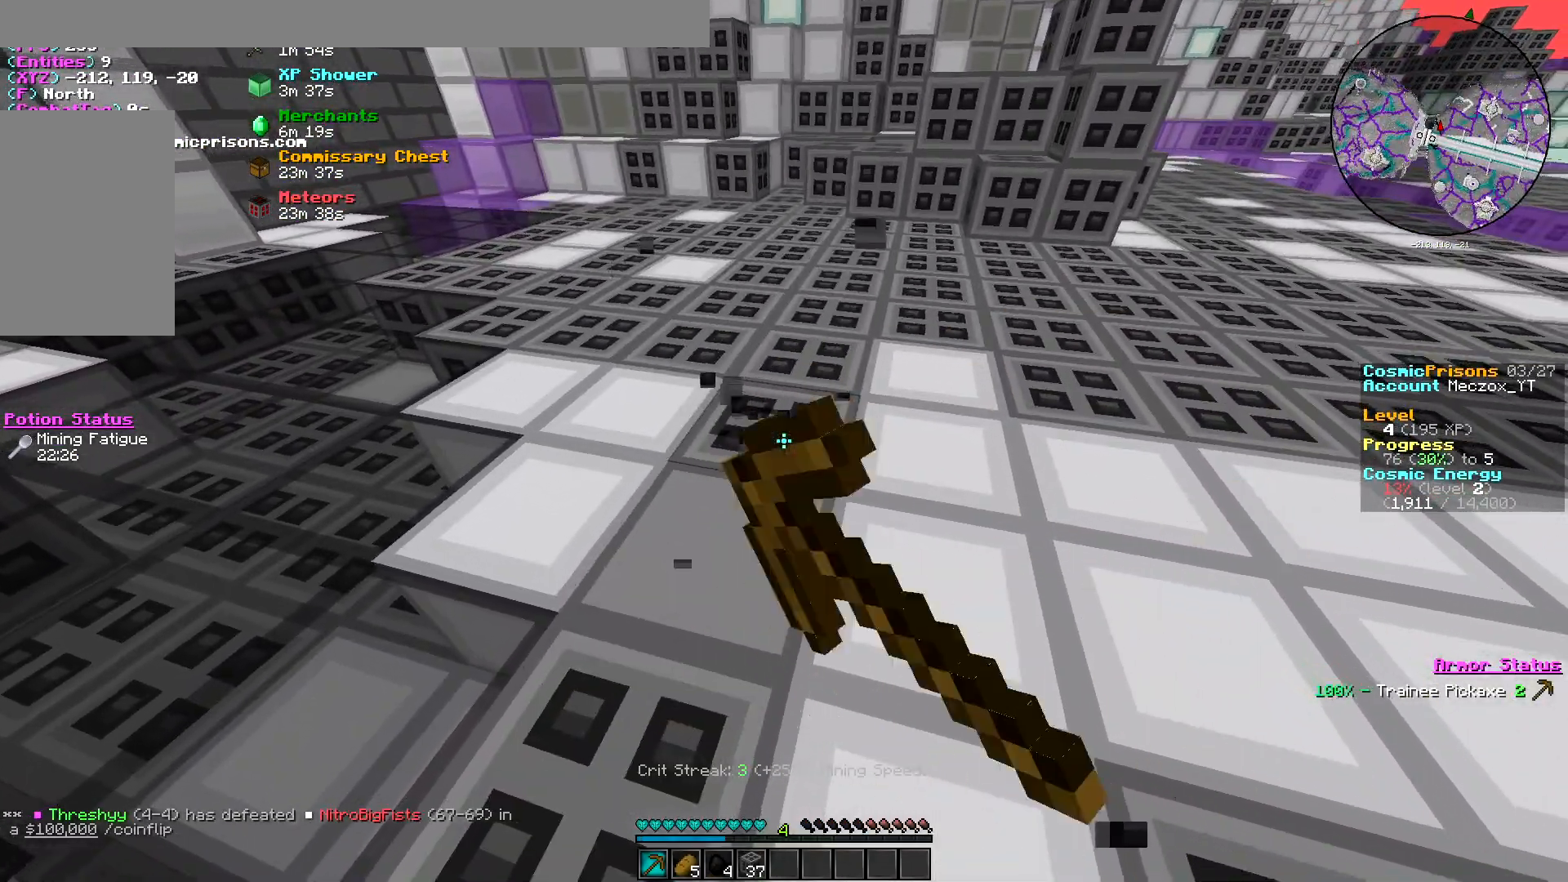
{"keys": ["w"], "mouse": ["left"], "events": [[83, "w", "down"]]}
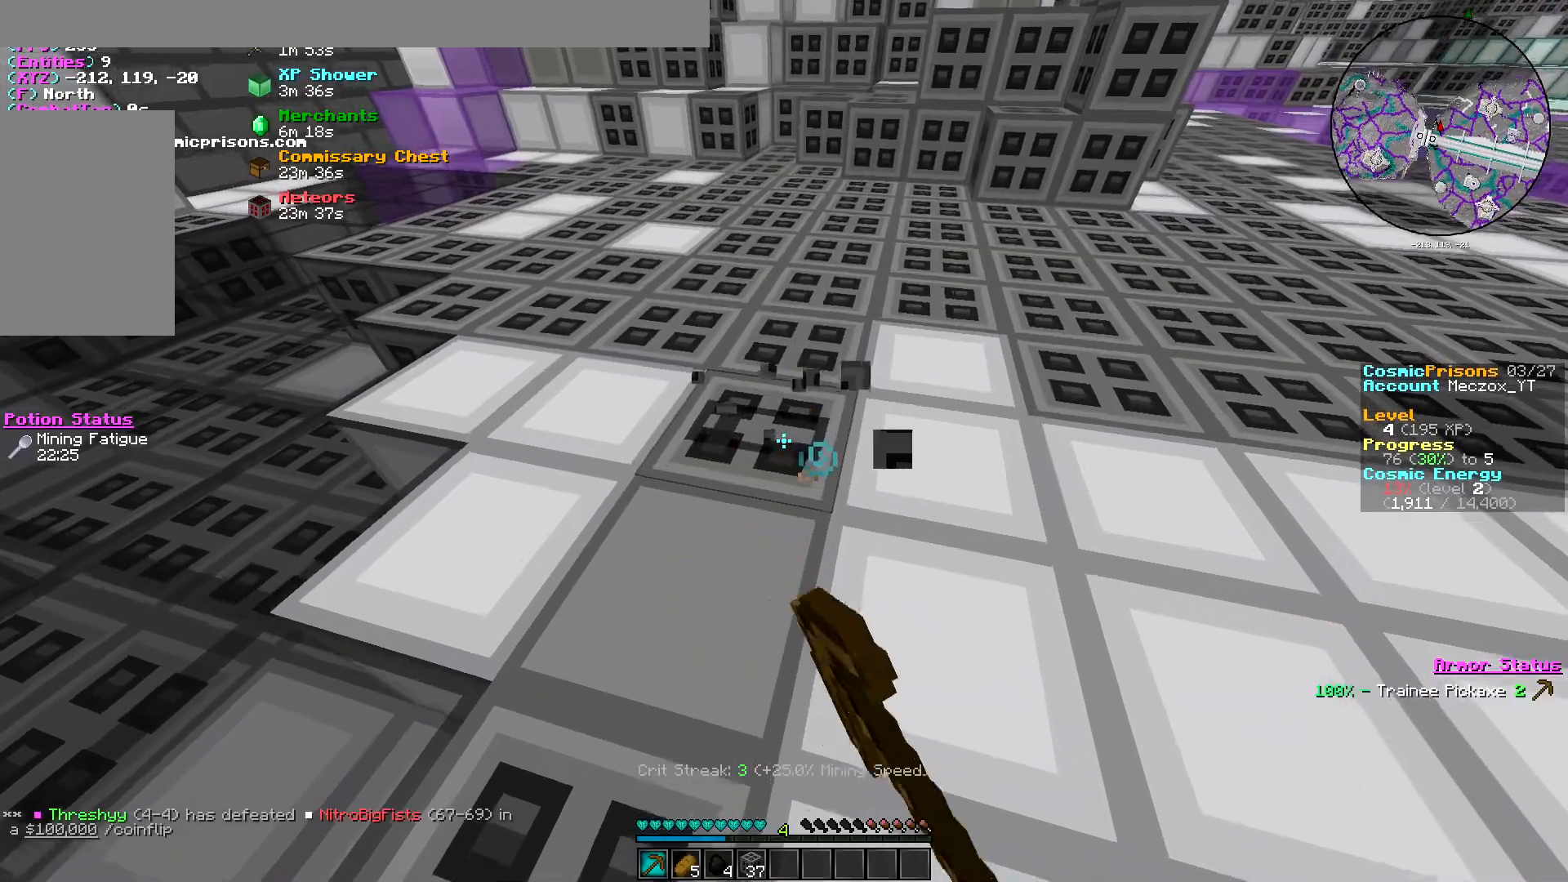
{"keys": [], "mouse": ["left"], "events": [[201, "w", "up"]]}
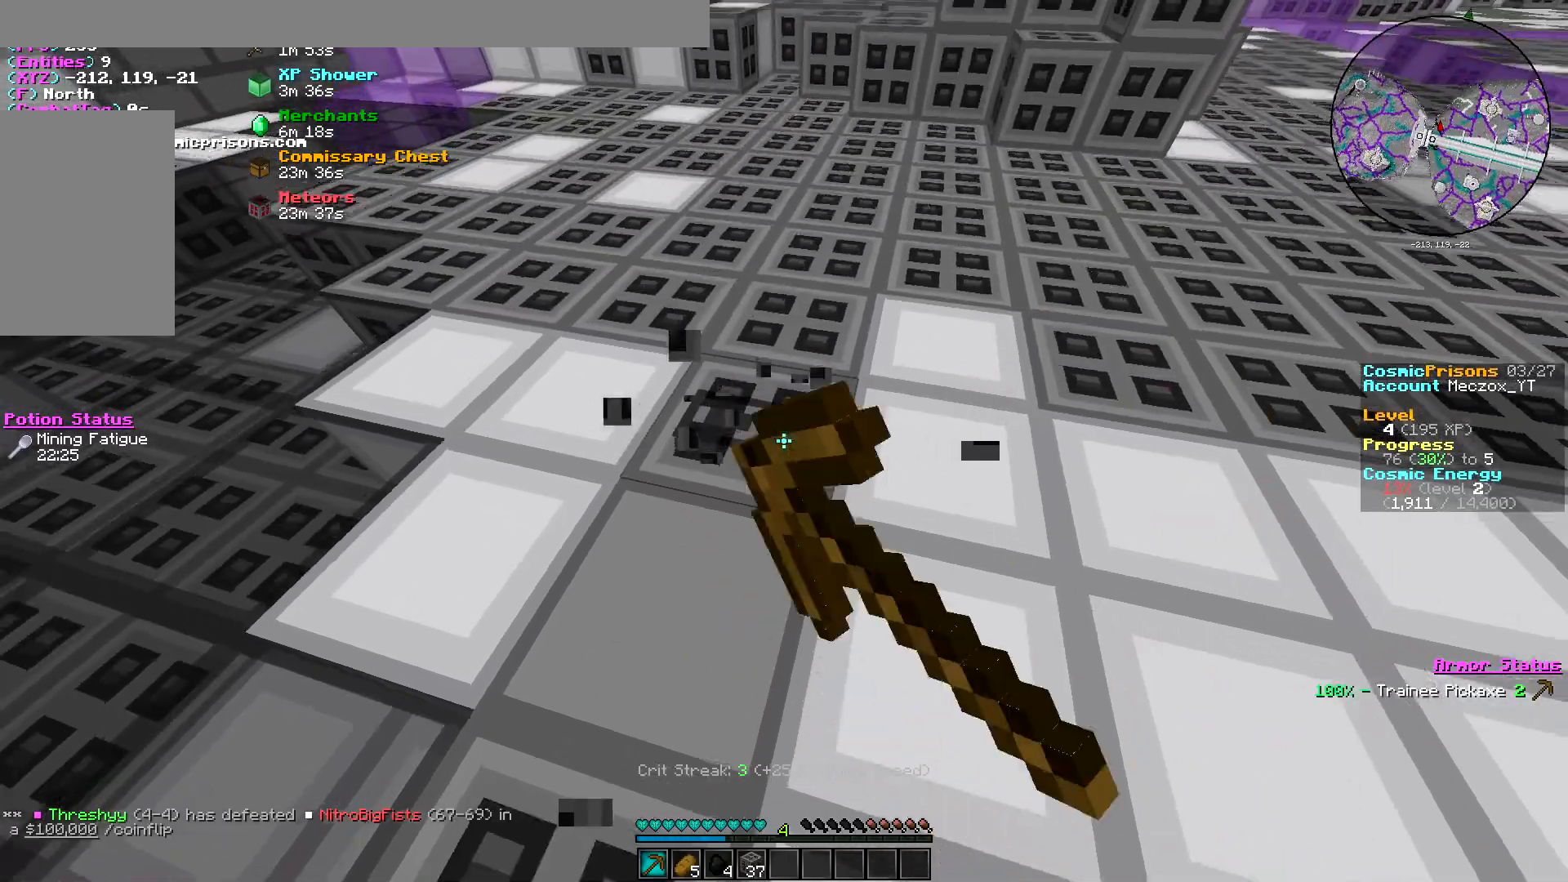
{"keys": [], "mouse": ["left"], "events": []}
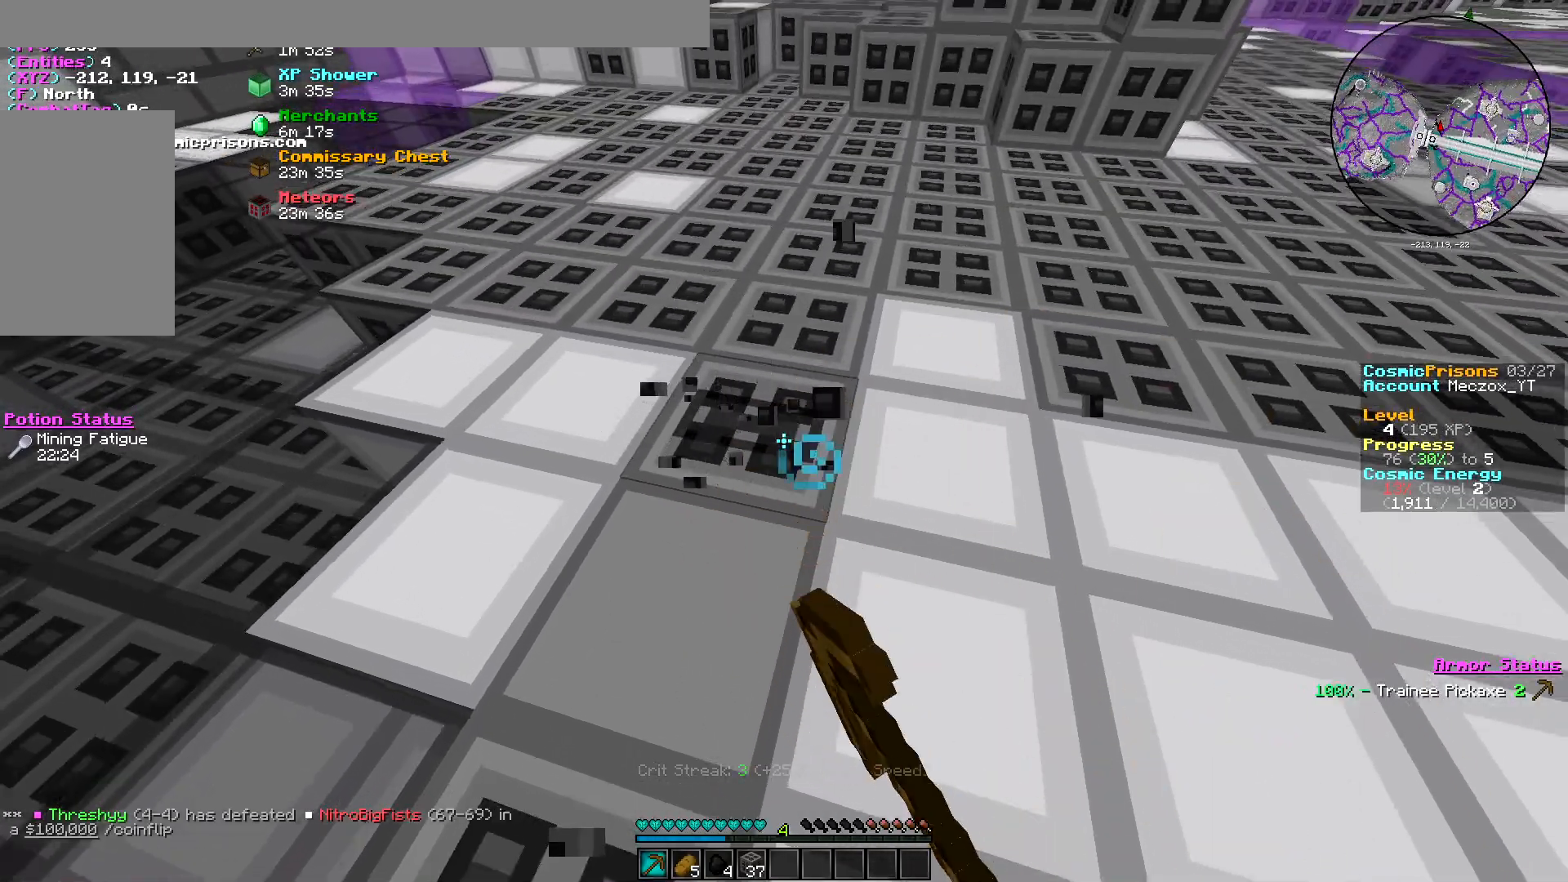
{"keys": [], "mouse": ["left"], "events": []}
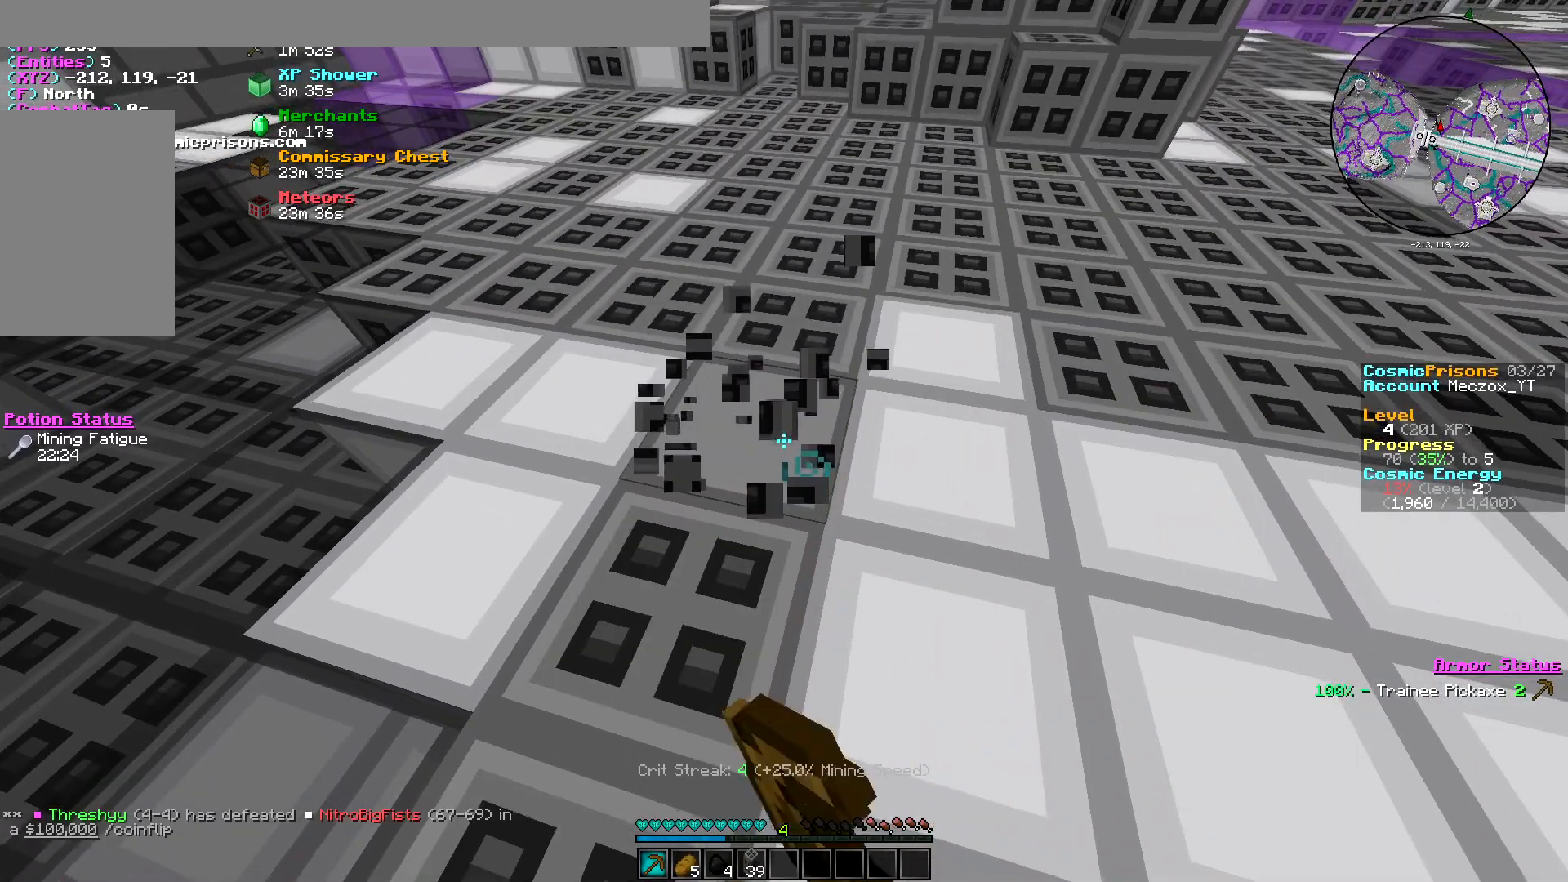
{"keys": [], "mouse": ["left"], "events": []}
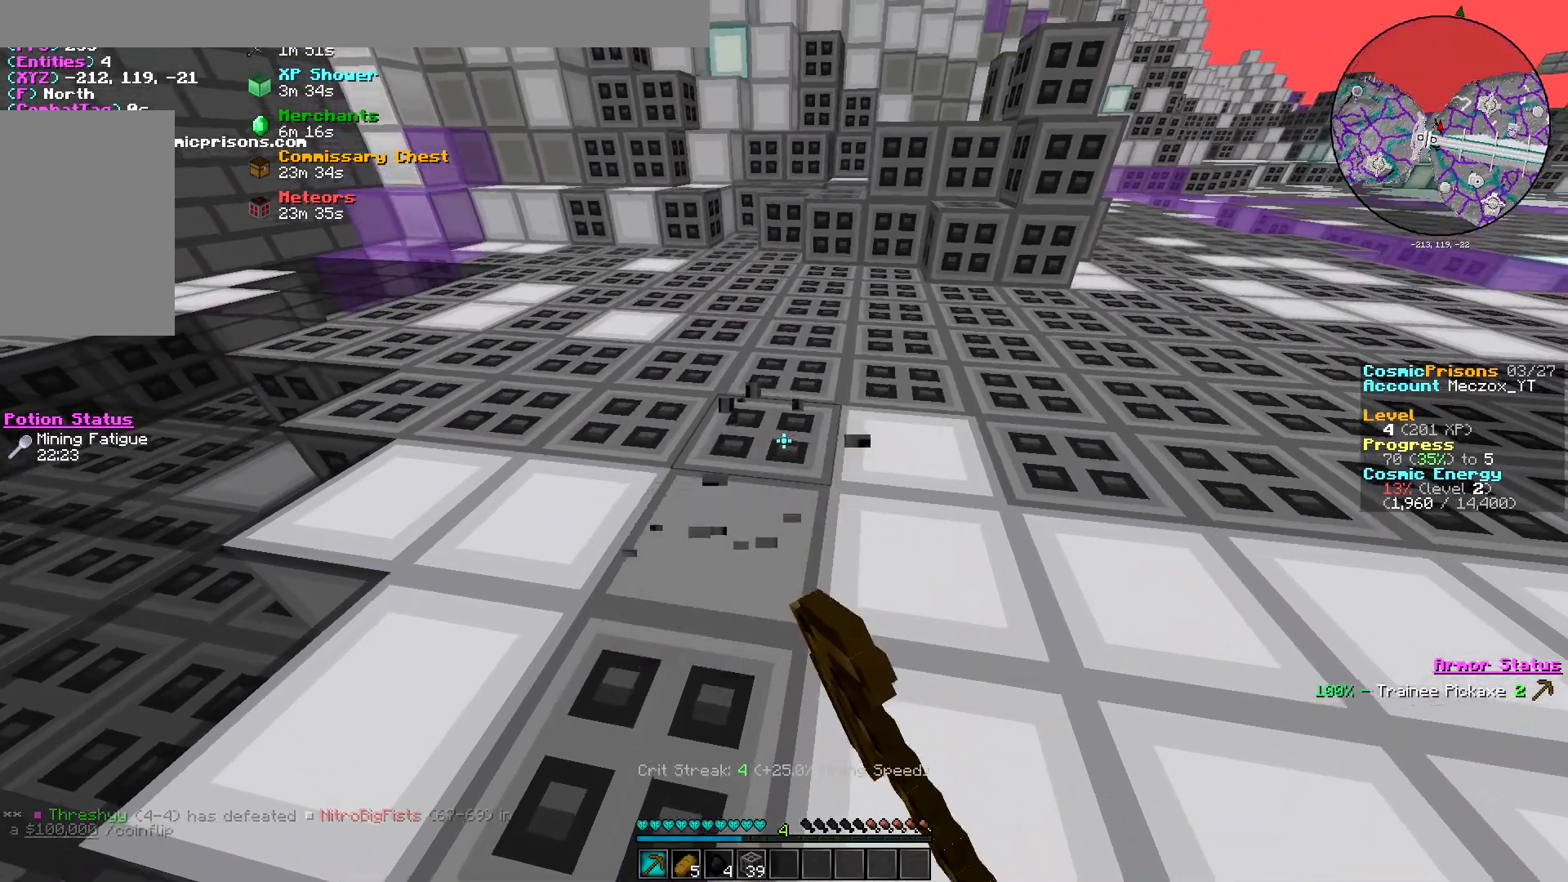
{"keys": [], "mouse": ["left"], "events": []}
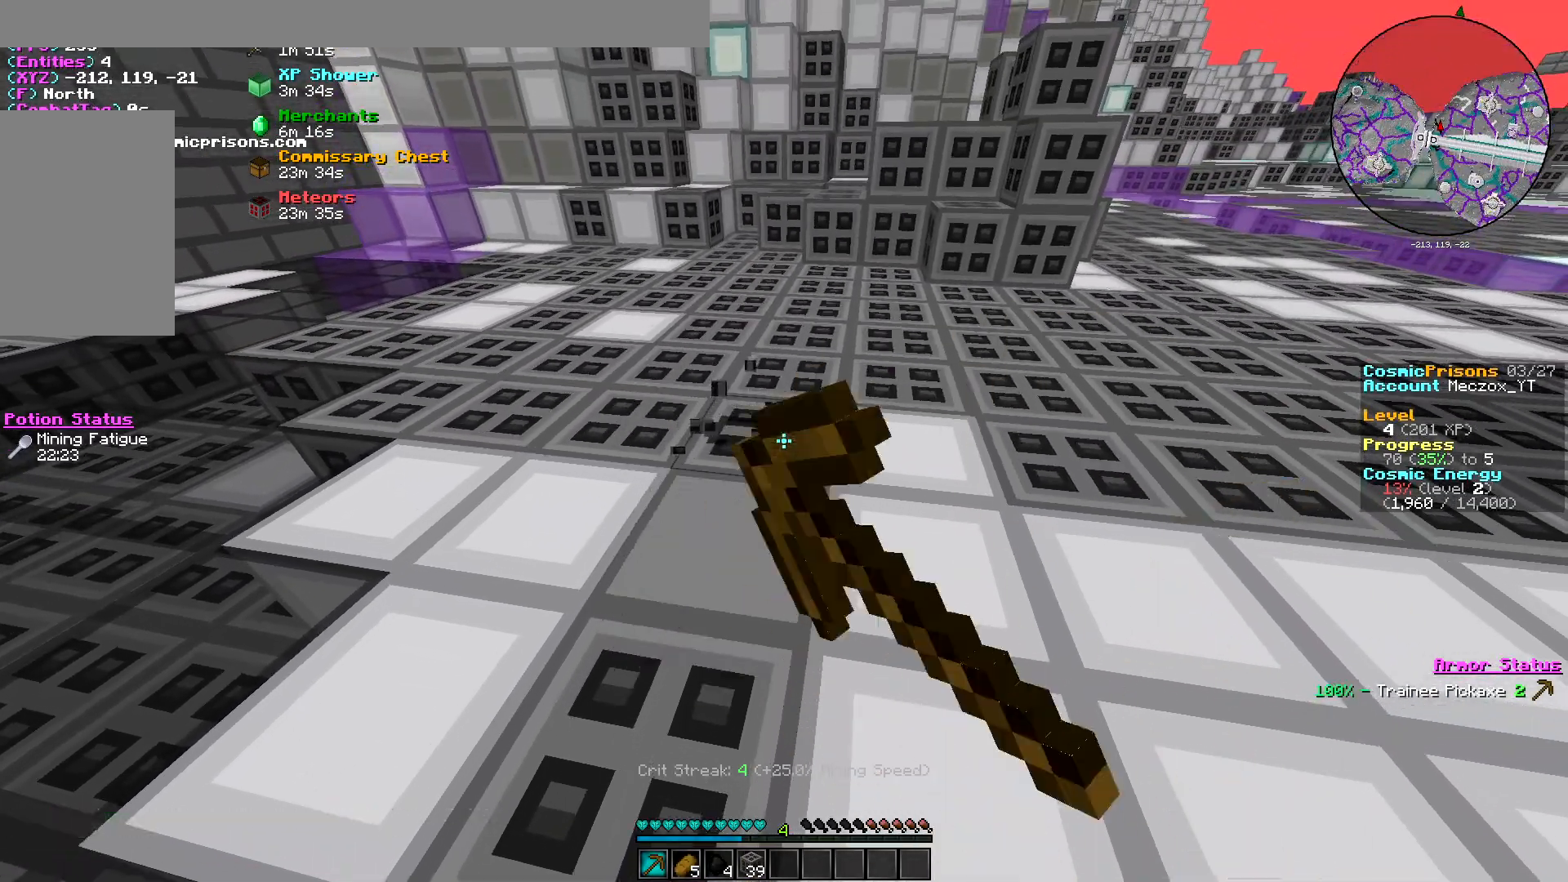
{"keys": ["w"], "mouse": ["left"], "events": [[150, "w", "down"]]}
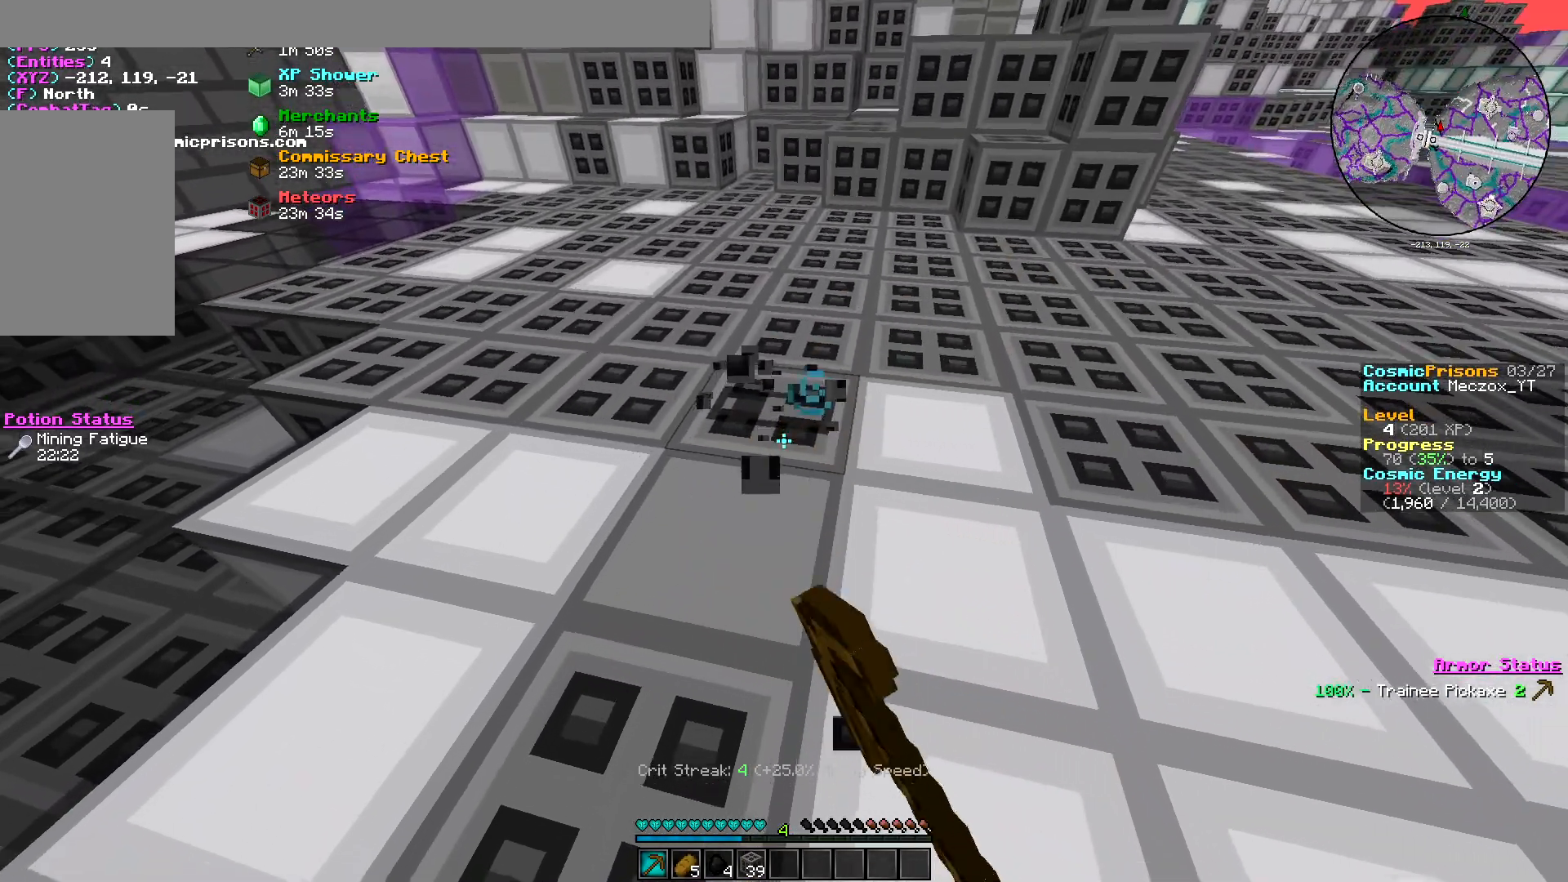
{"keys": ["w"], "mouse": [], "events": [[434, "mouse_left", "up"]]}
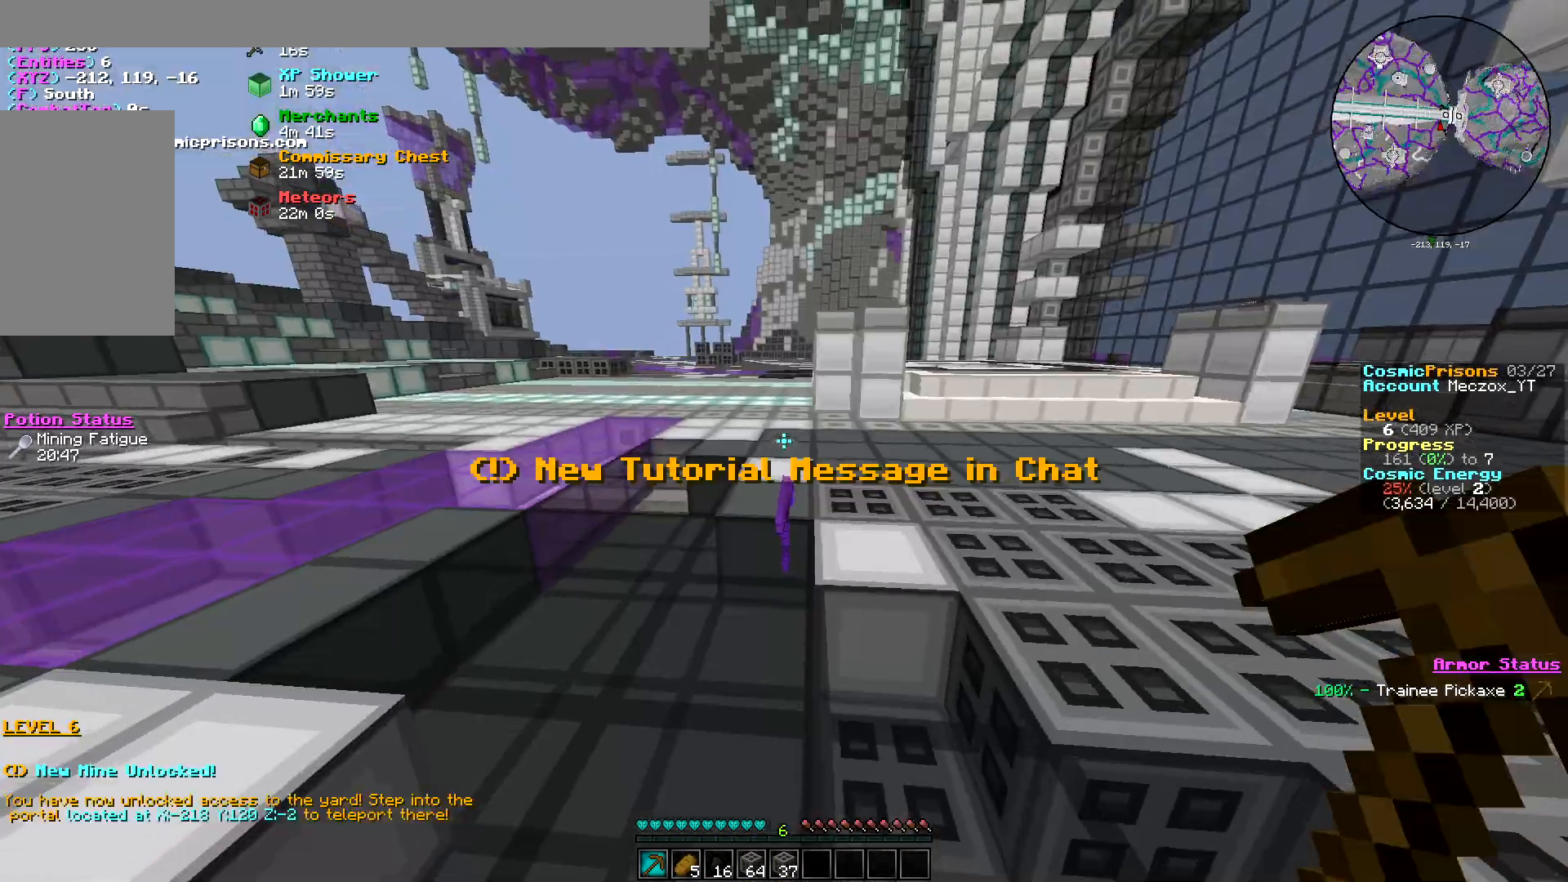
{"keys": ["w"], "mouse": [], "events": []}
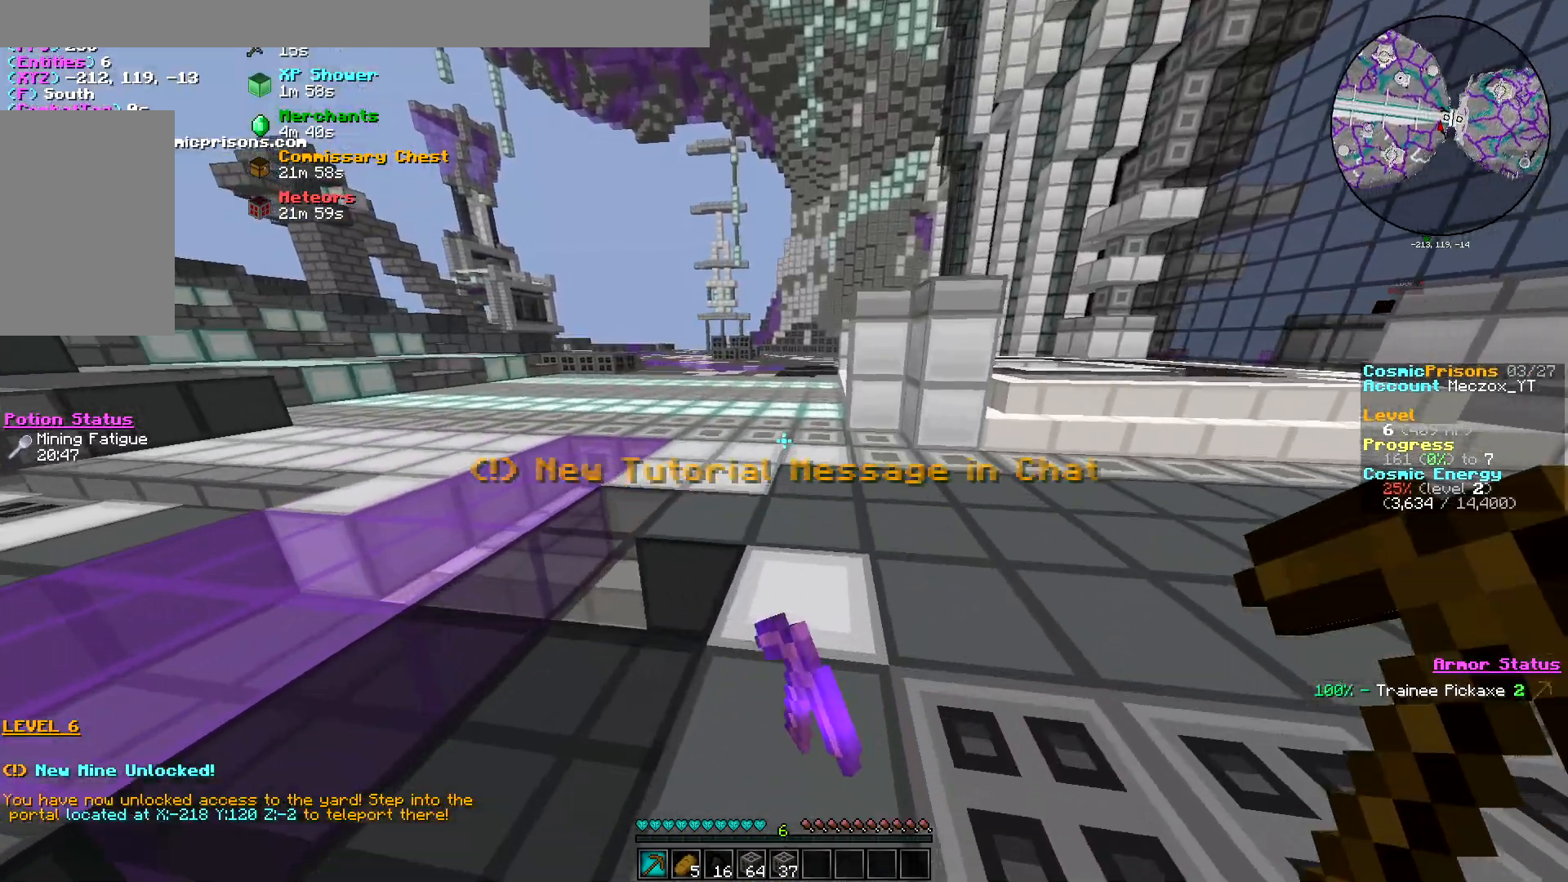
{"keys": ["w"], "mouse": [], "events": []}
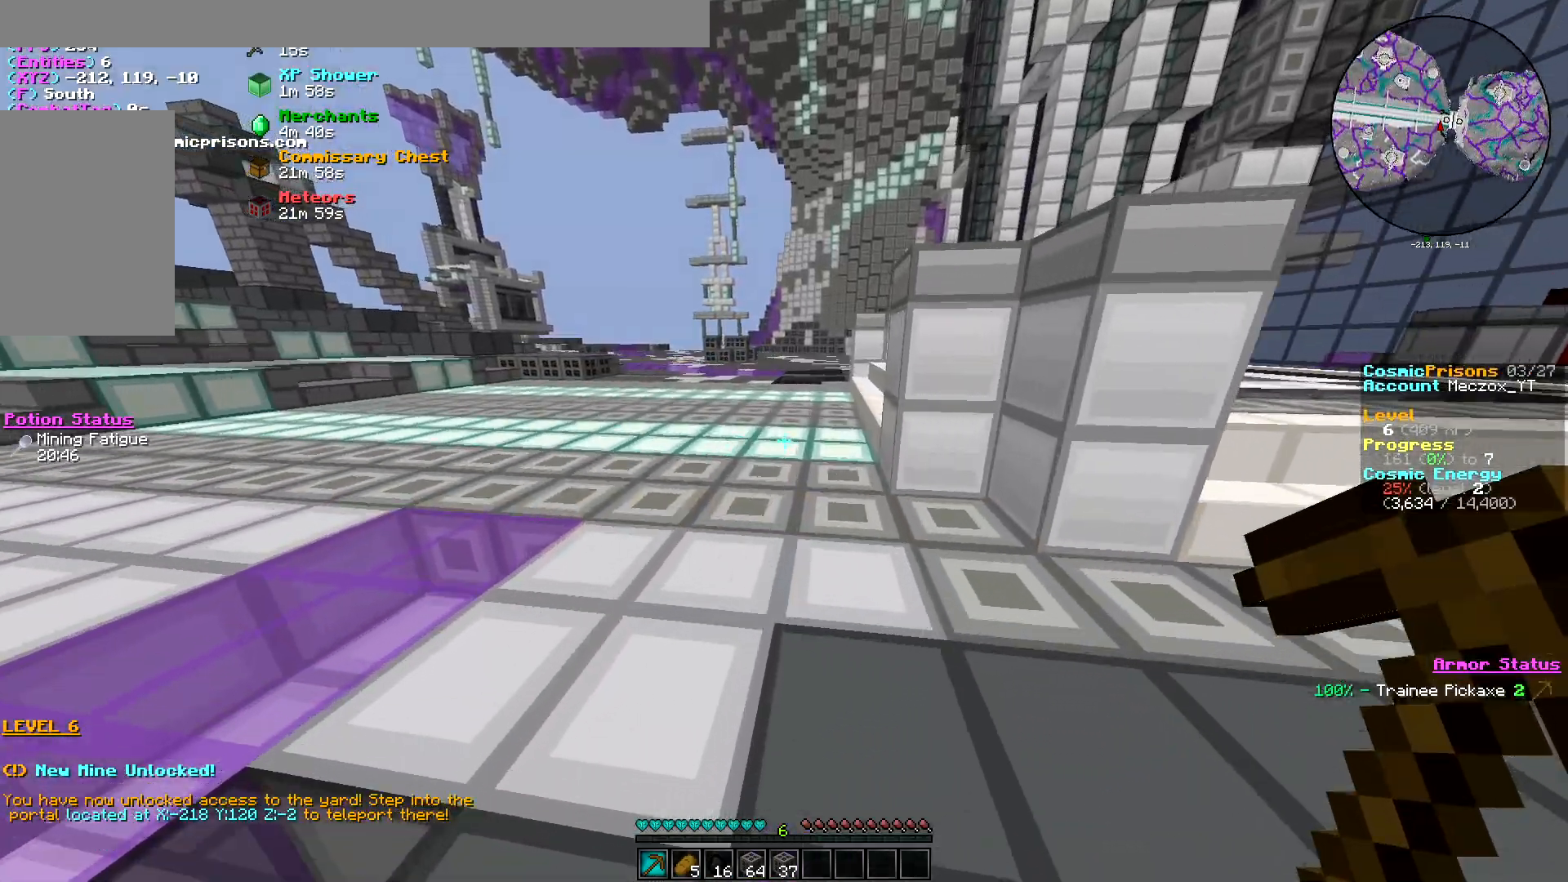
{"keys": ["w"], "mouse": [], "events": []}
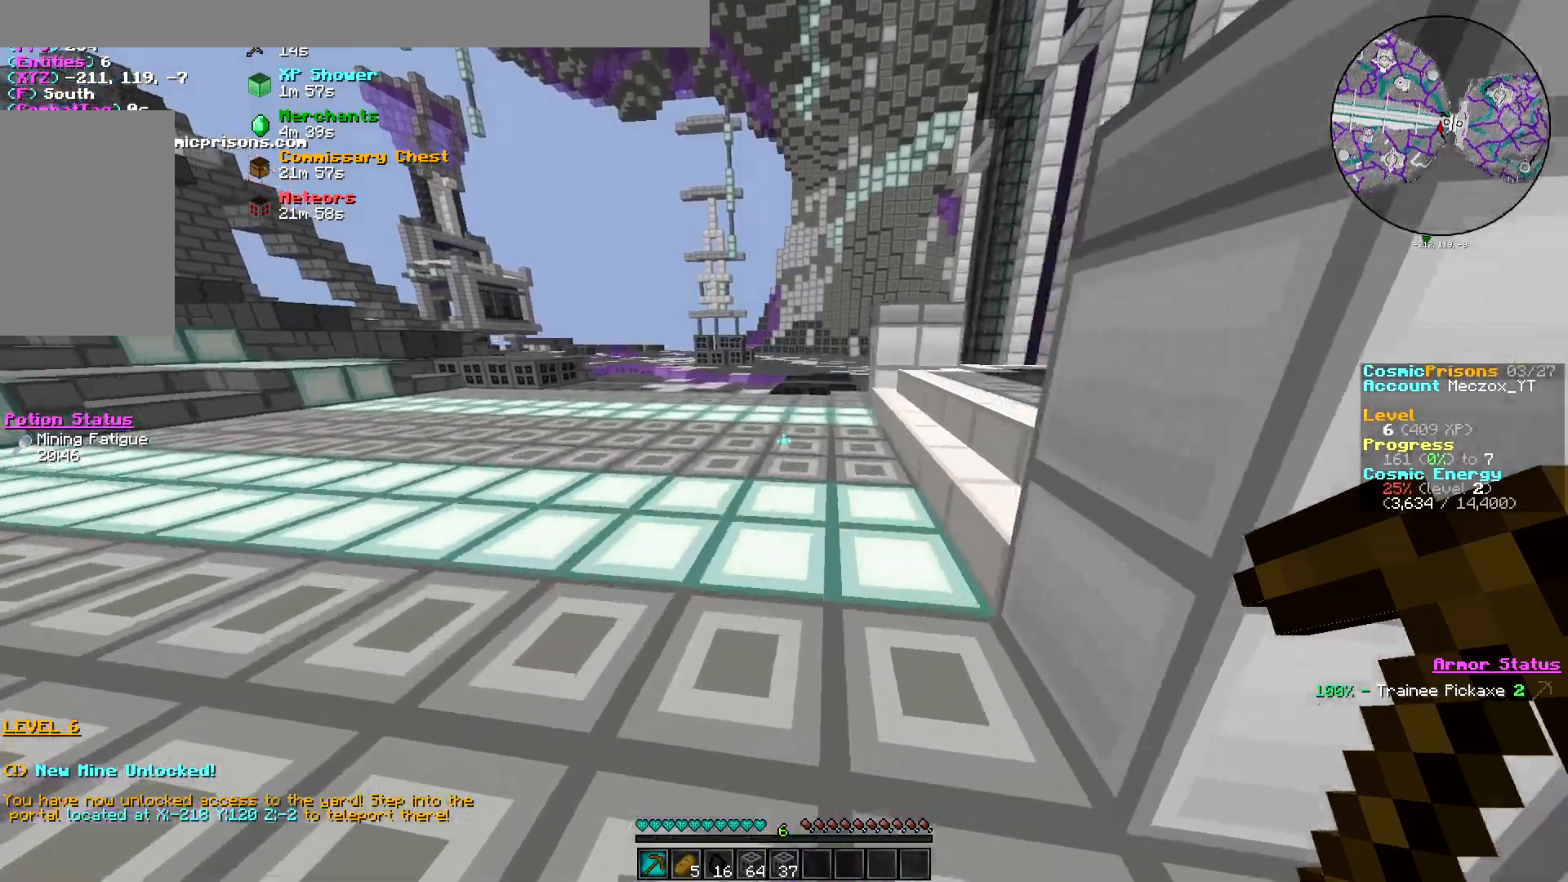
{"keys": ["w"], "mouse": [], "events": []}
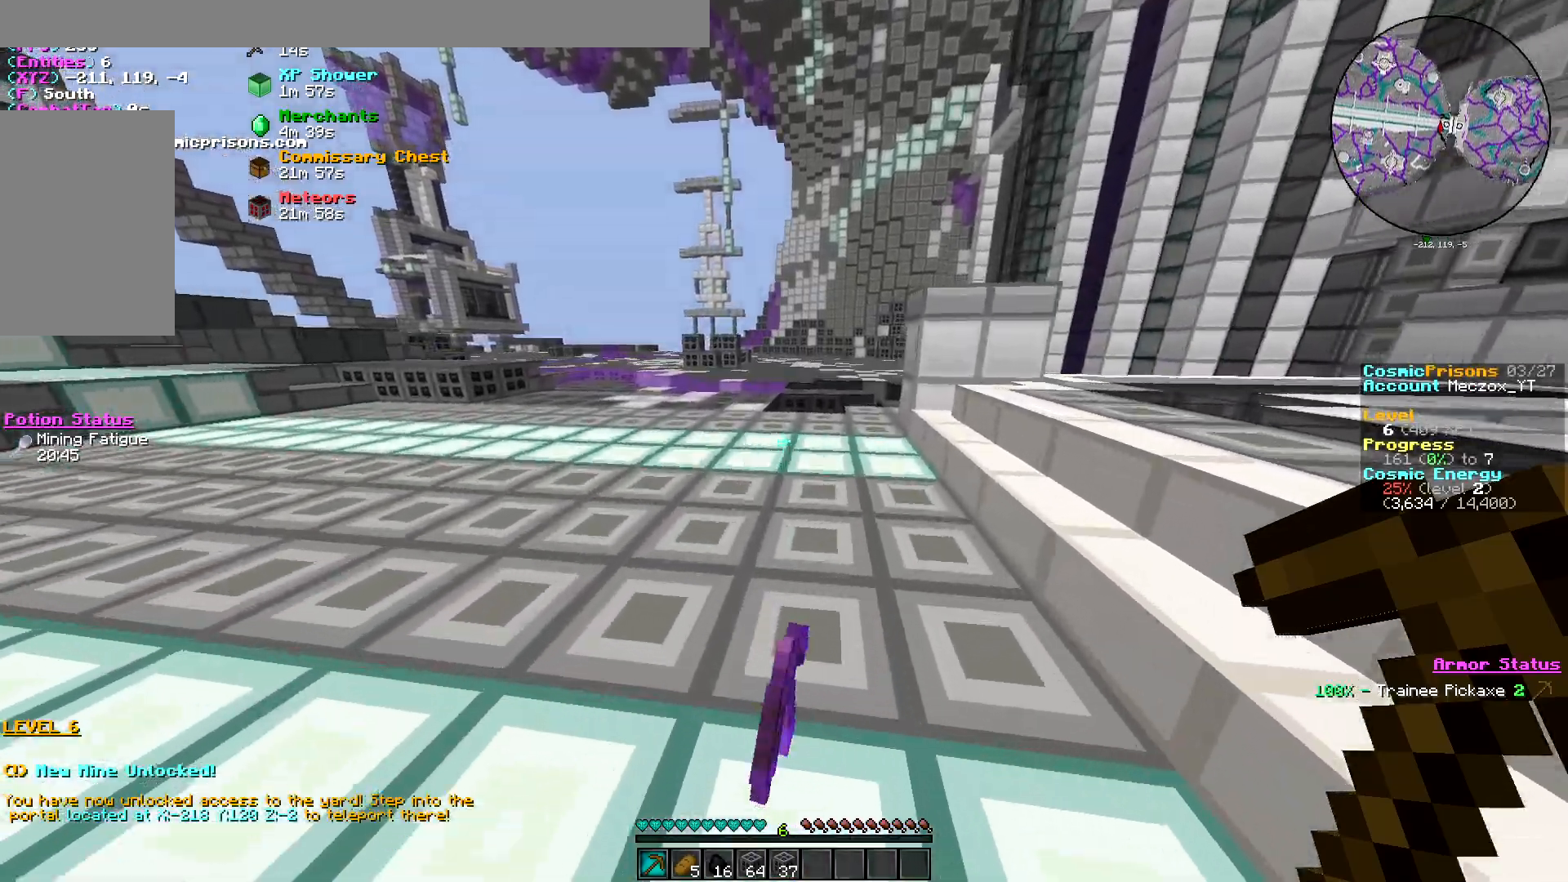
{"keys": ["d"], "mouse": [], "events": [[334, "d", "down"], [350, "w", "up"]]}
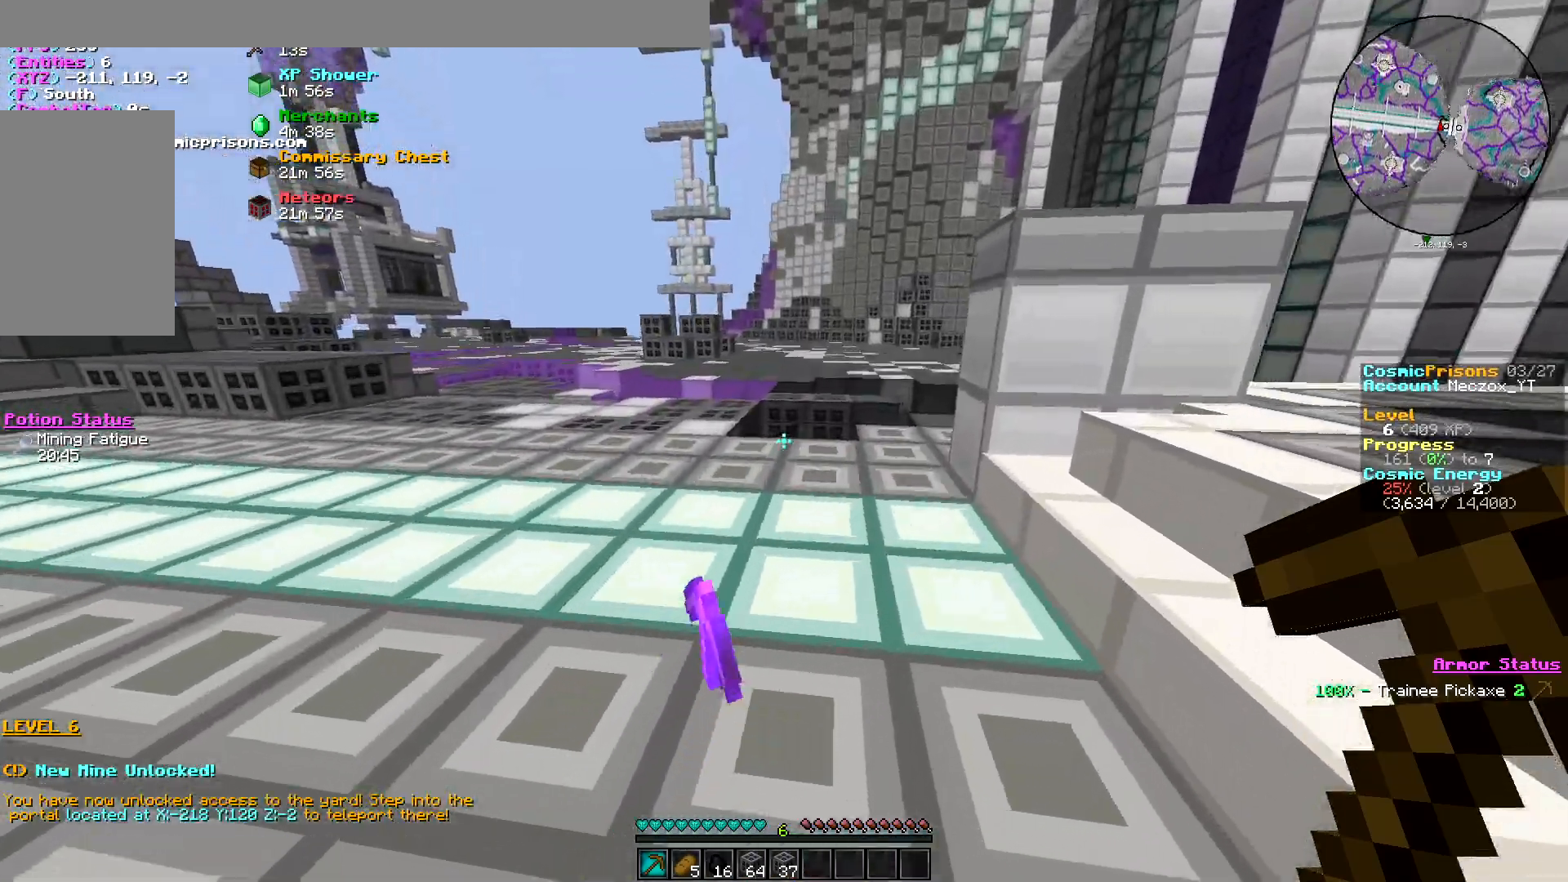
{"keys": ["d", "w"], "mouse": [], "events": [[334, "w", "down"]]}
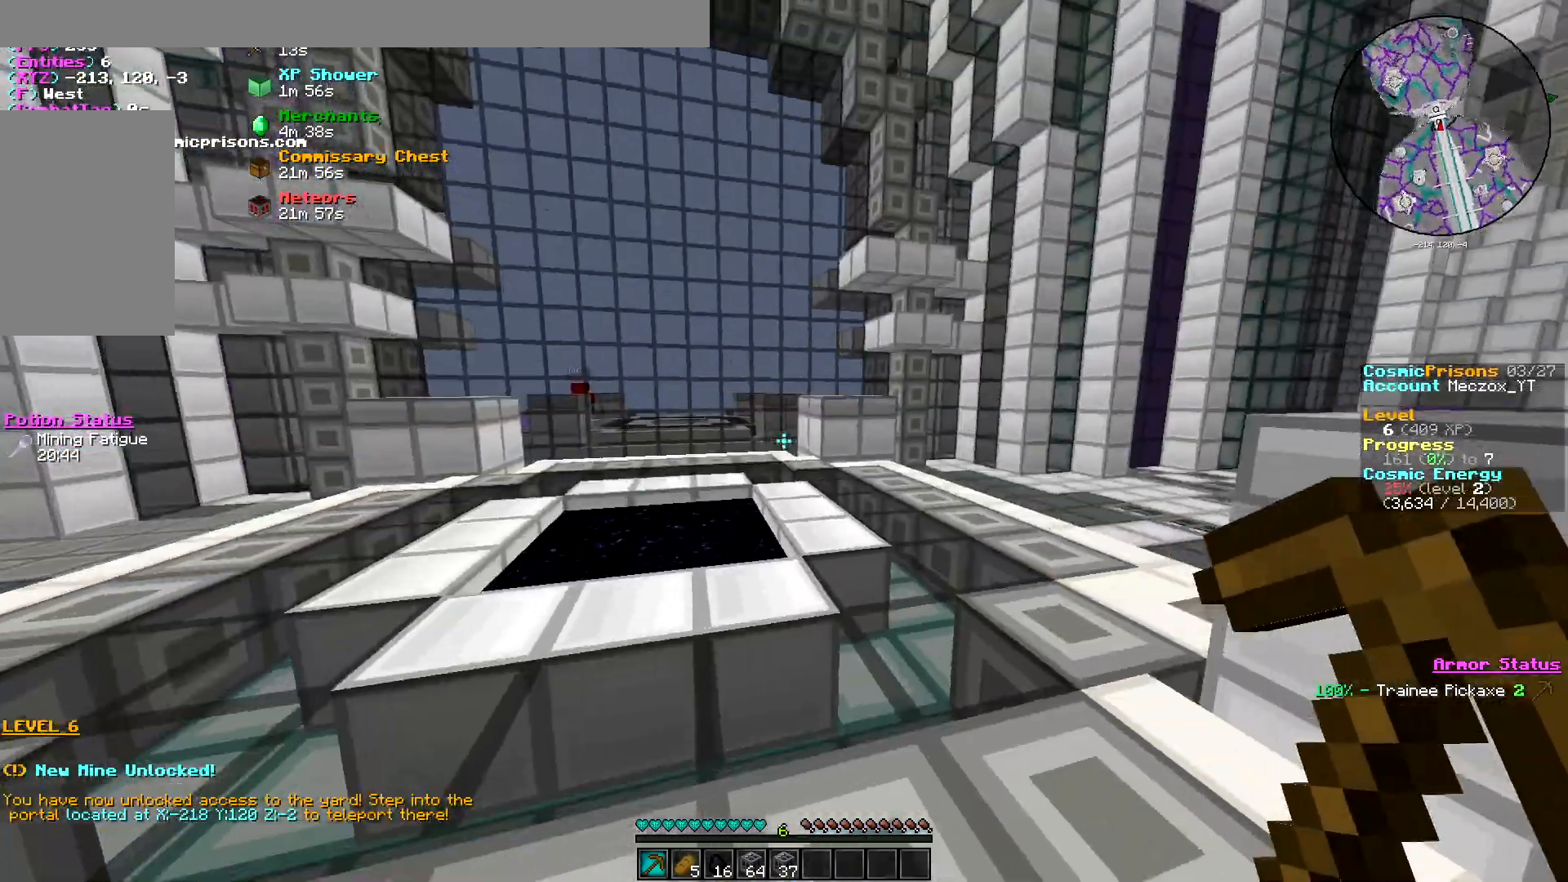
{"keys": ["w"], "mouse": [], "events": [[50, "d", "up"]]}